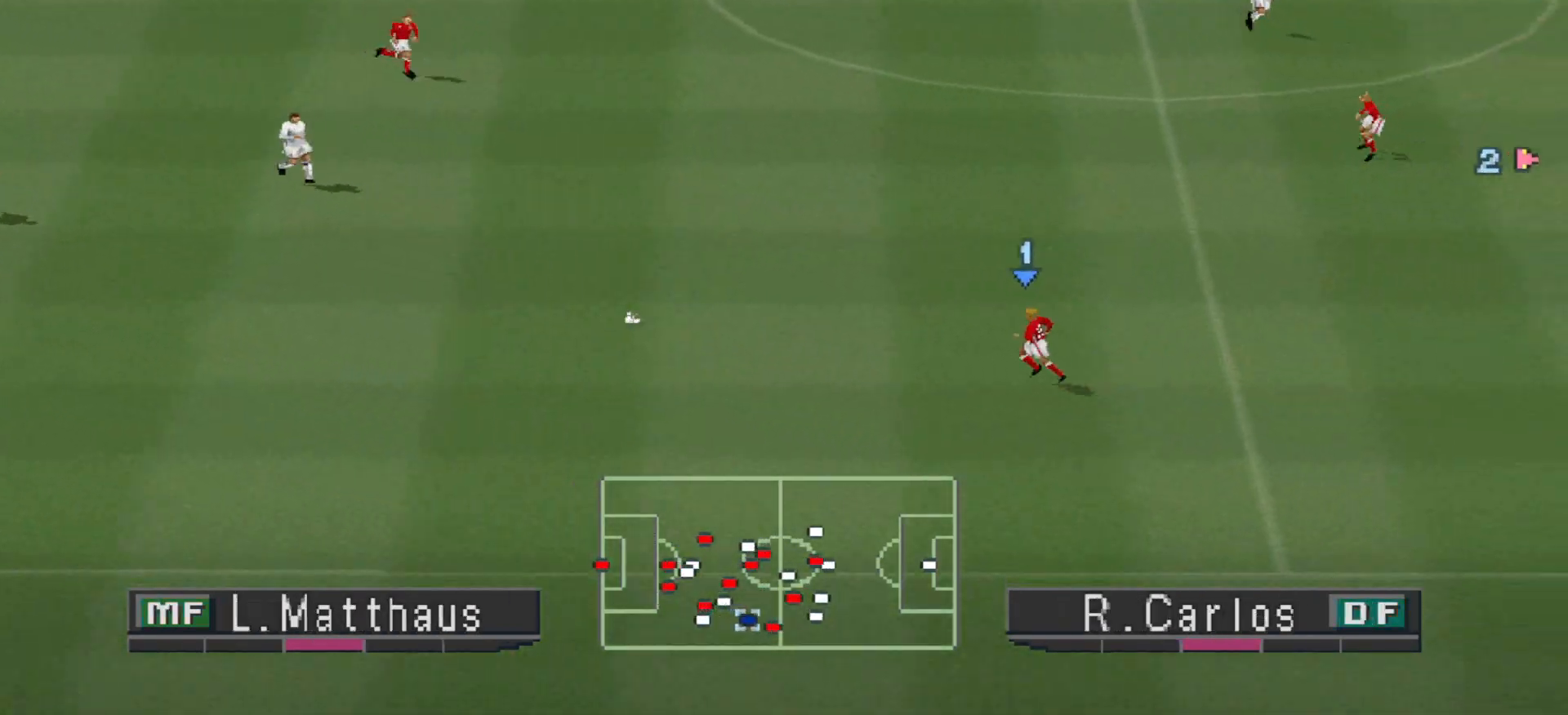
Gameplay with a controller (PlayStation layout); each line is a JSON object with the inputs held at the frame after it. "events" lists button and stick changes between this image and that frame as [ms after this image, input, new state], when the widget could be followed in between. Not read: left_stick right_stick.
{"buttons": ["CROSS", "R1"], "events": [[400, "L1", "down"], [500, "L1", "up"]]}
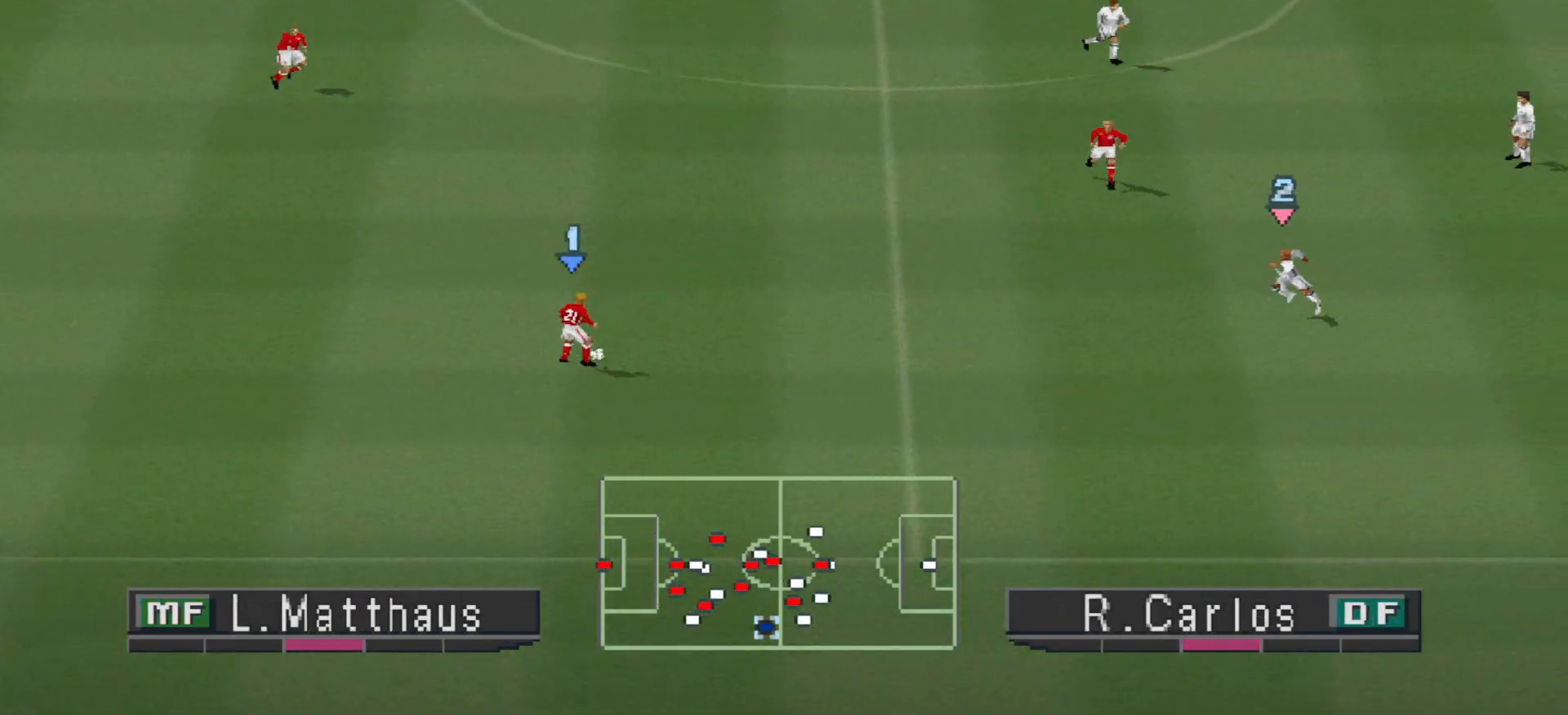
{"buttons": ["R1", "DPAD_UP"], "events": [[133, "L1", "down"], [233, "L1", "up"], [333, "CROSS", "up"], [333, "DPAD_UP", "down"]]}
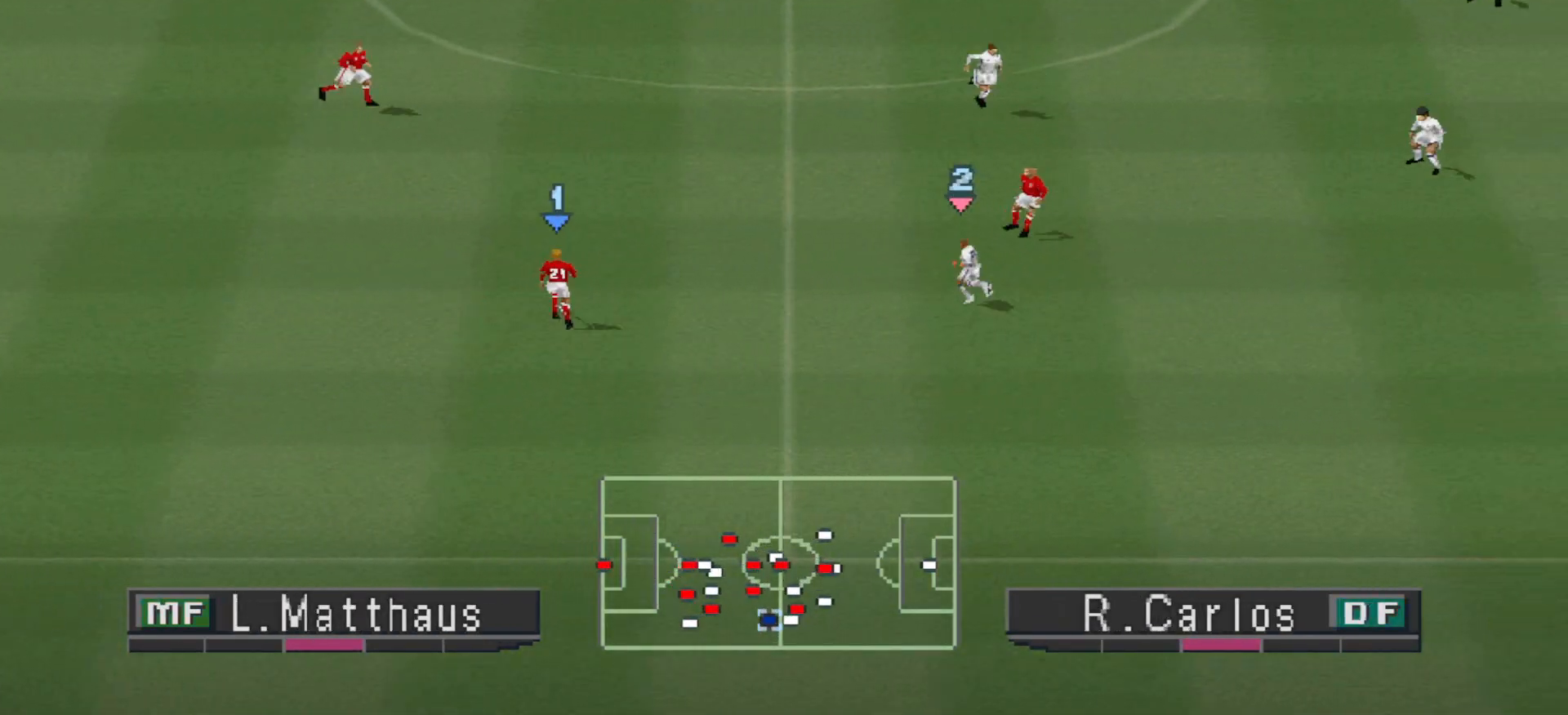
{"buttons": ["CROSS", "R1", "DPAD_UP"], "events": [[300, "CROSS", "down"]]}
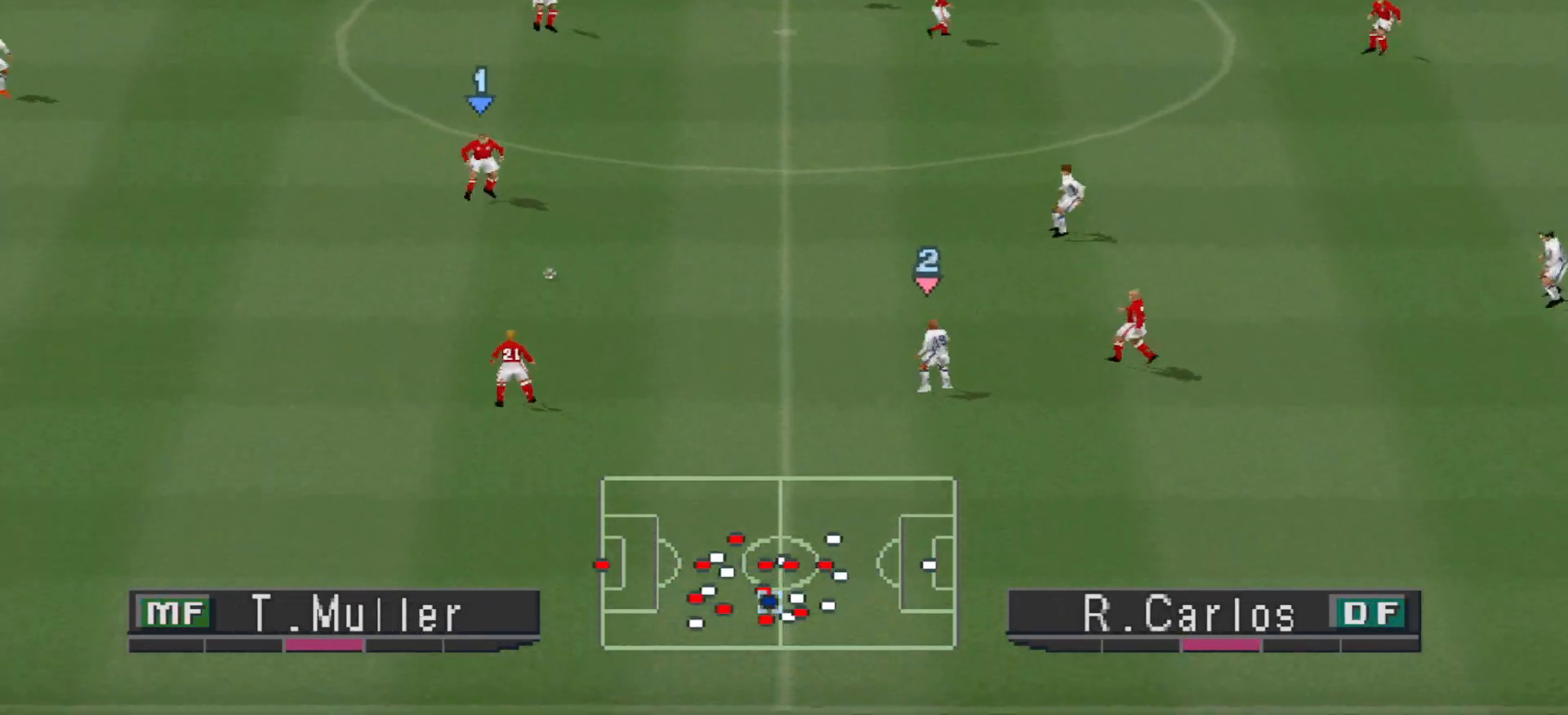
{"buttons": ["R1", "DPAD_UP"], "events": [[67, "CROSS", "up"], [267, "DPAD_RIGHT", "down"], [467, "DPAD_RIGHT", "up"]]}
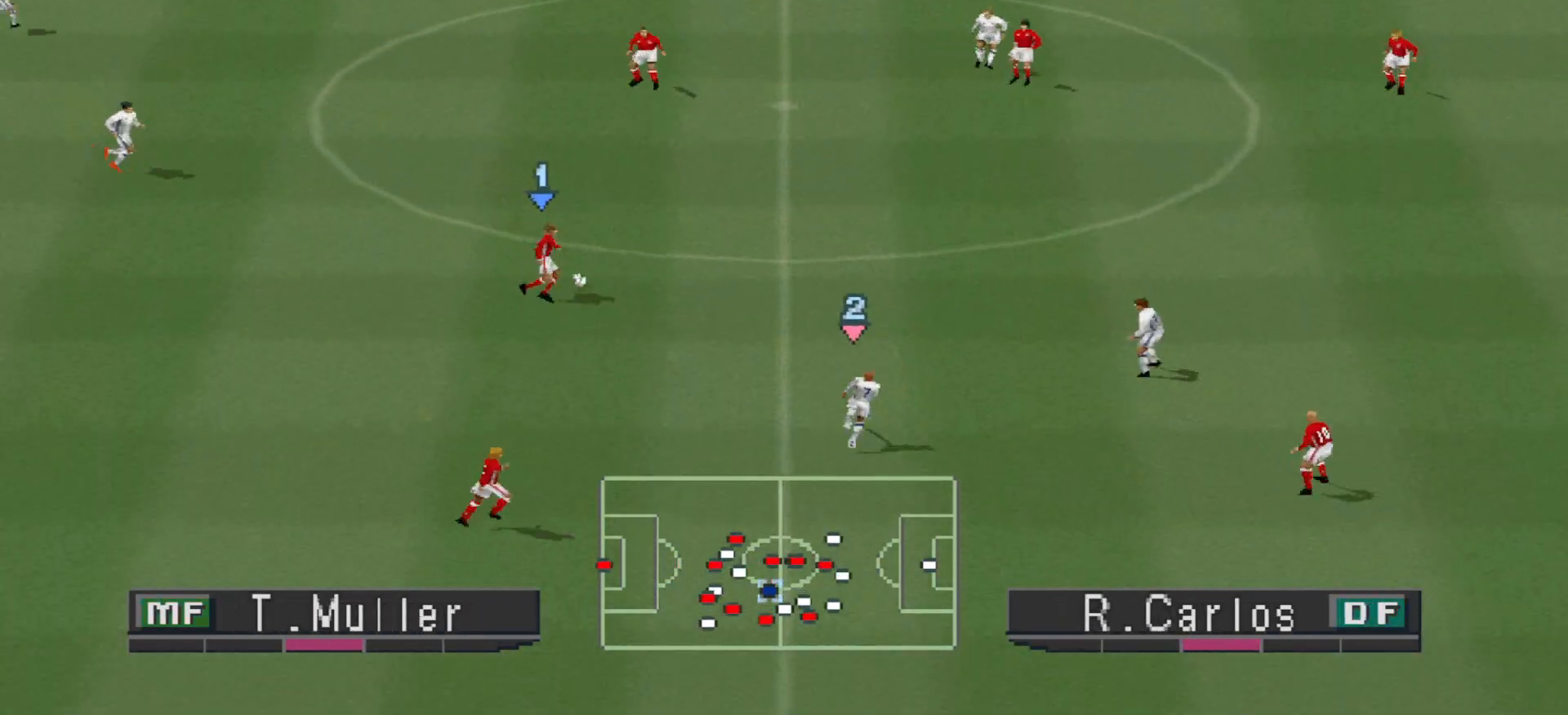
{"buttons": ["R1", "DPAD_UP", "DPAD_RIGHT"], "events": [[100, "DPAD_RIGHT", "down"]]}
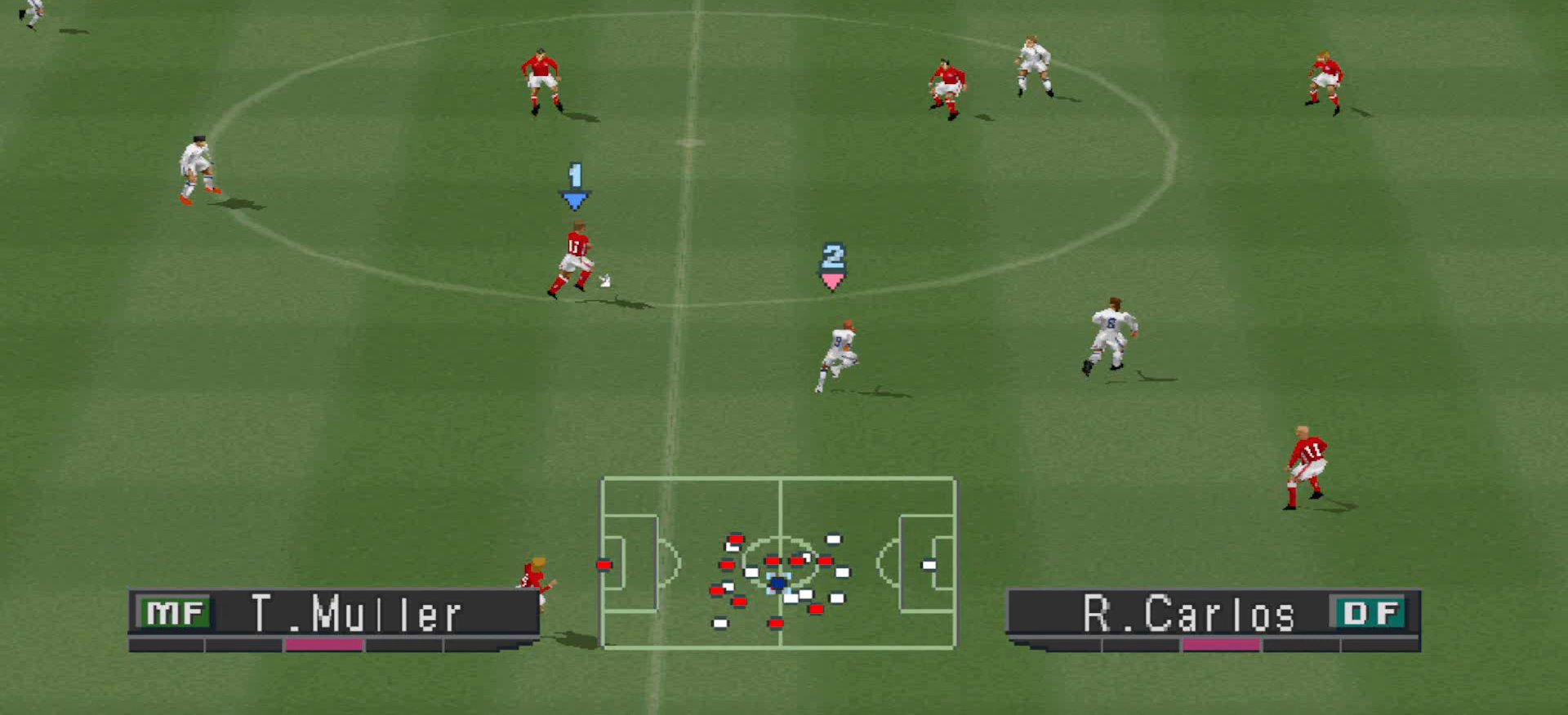
{"buttons": ["R1", "DPAD_UP"], "events": [[467, "DPAD_RIGHT", "up"]]}
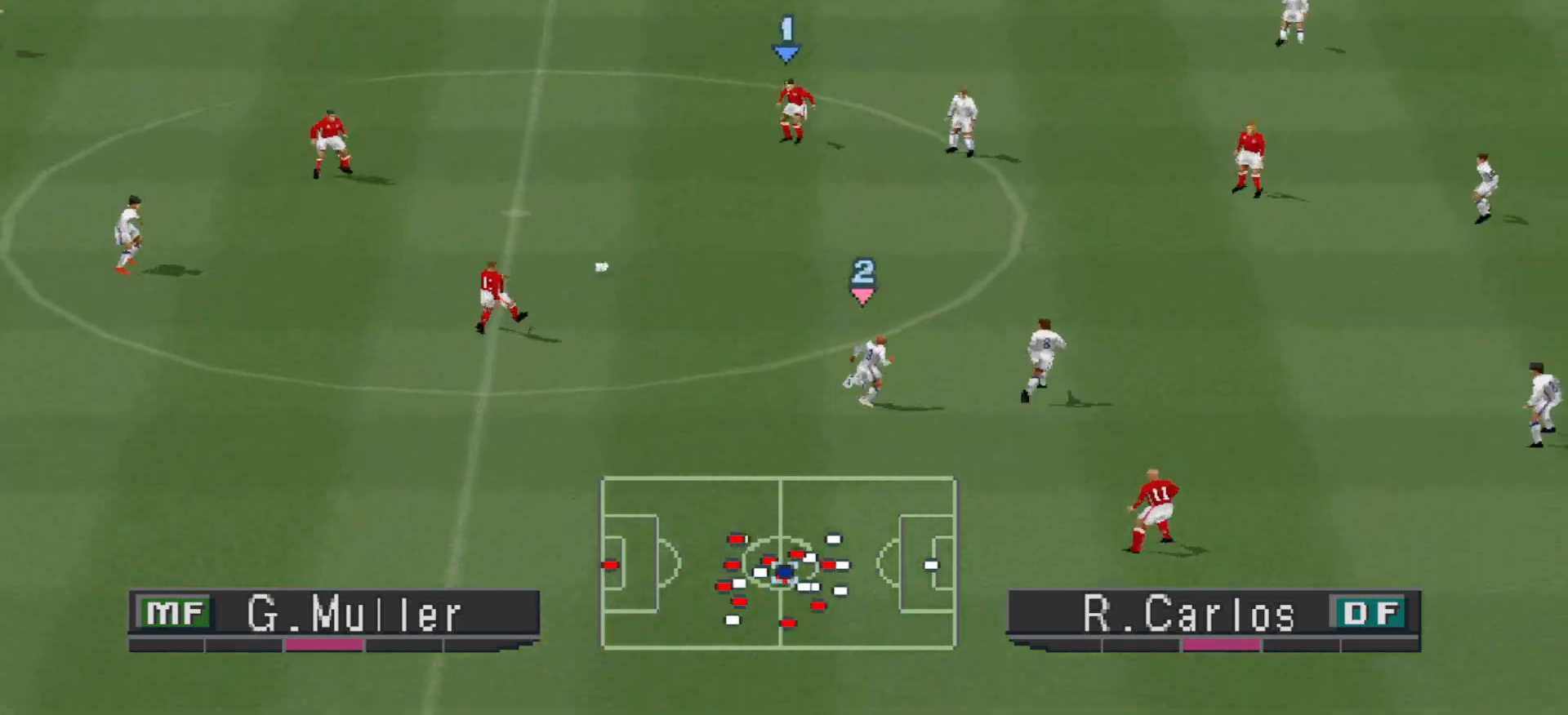
{"buttons": ["CROSS", "SQUARE", "R1"], "events": [[100, "CROSS", "down"], [367, "L1", "down"], [500, "DPAD_UP", "up"], [500, "L1", "up"], [500, "SQUARE", "down"]]}
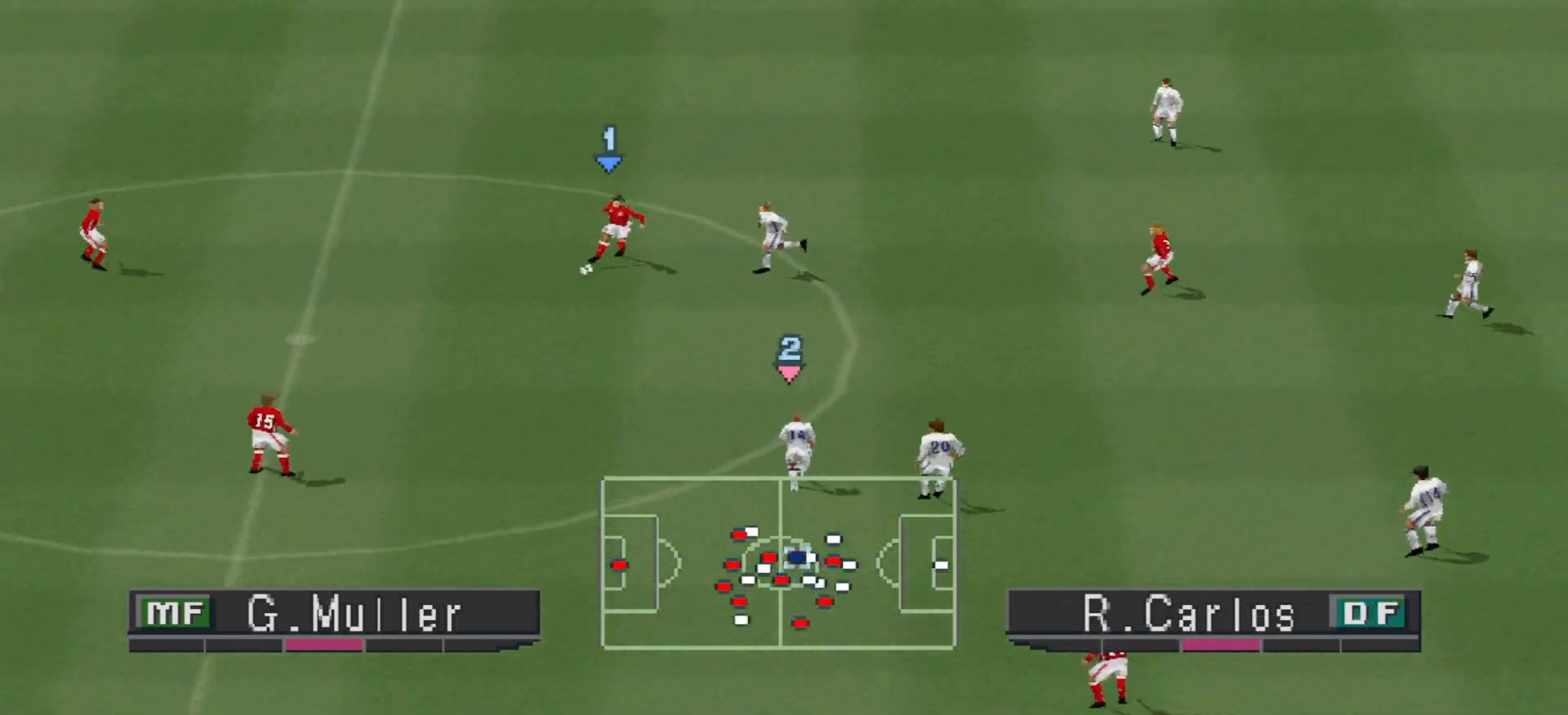
{"buttons": ["CROSS", "SQUARE", "R1"], "events": []}
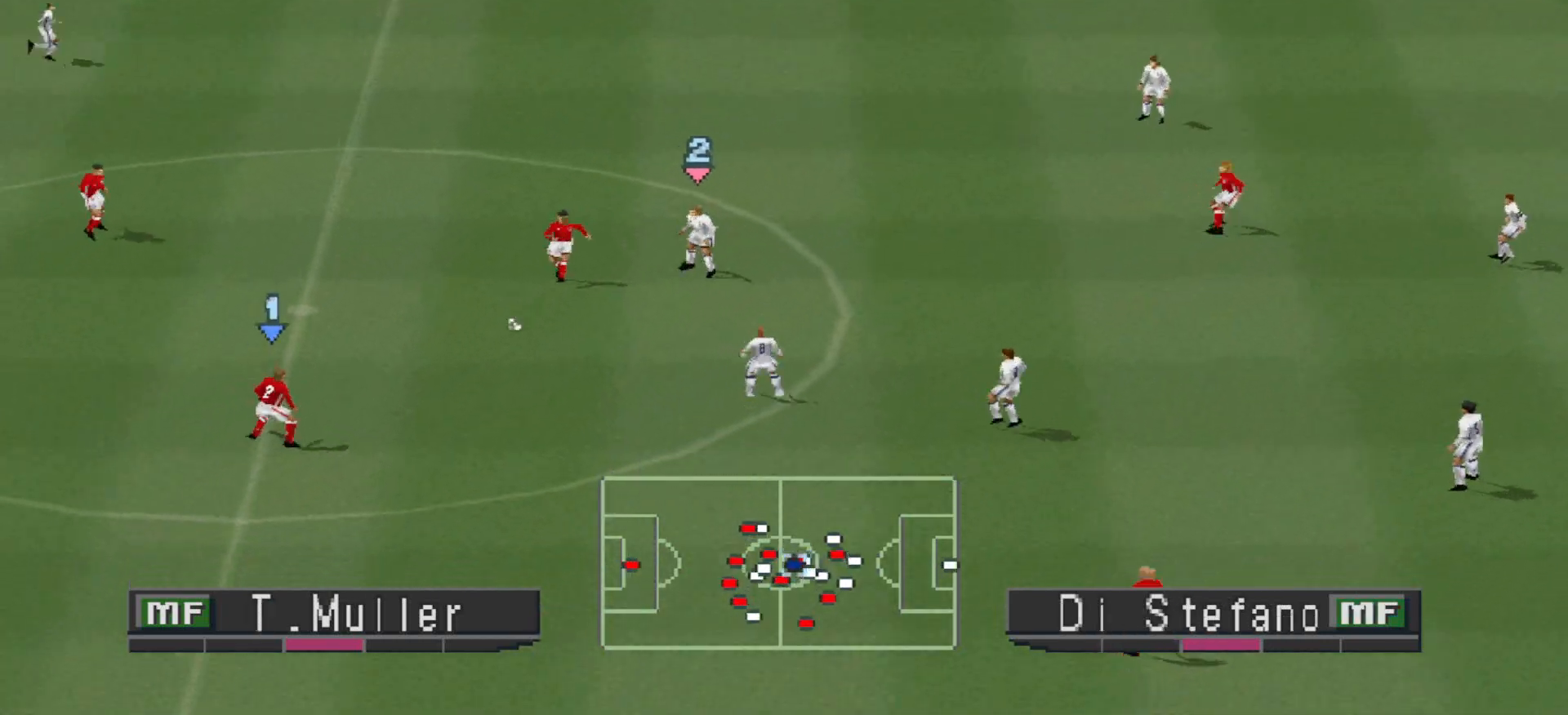
{"buttons": ["R1", "DPAD_DOWN"], "events": [[100, "L1", "down"], [200, "L1", "up"], [267, "DPAD_DOWN", "down"], [267, "SQUARE", "up"], [300, "CROSS", "up"]]}
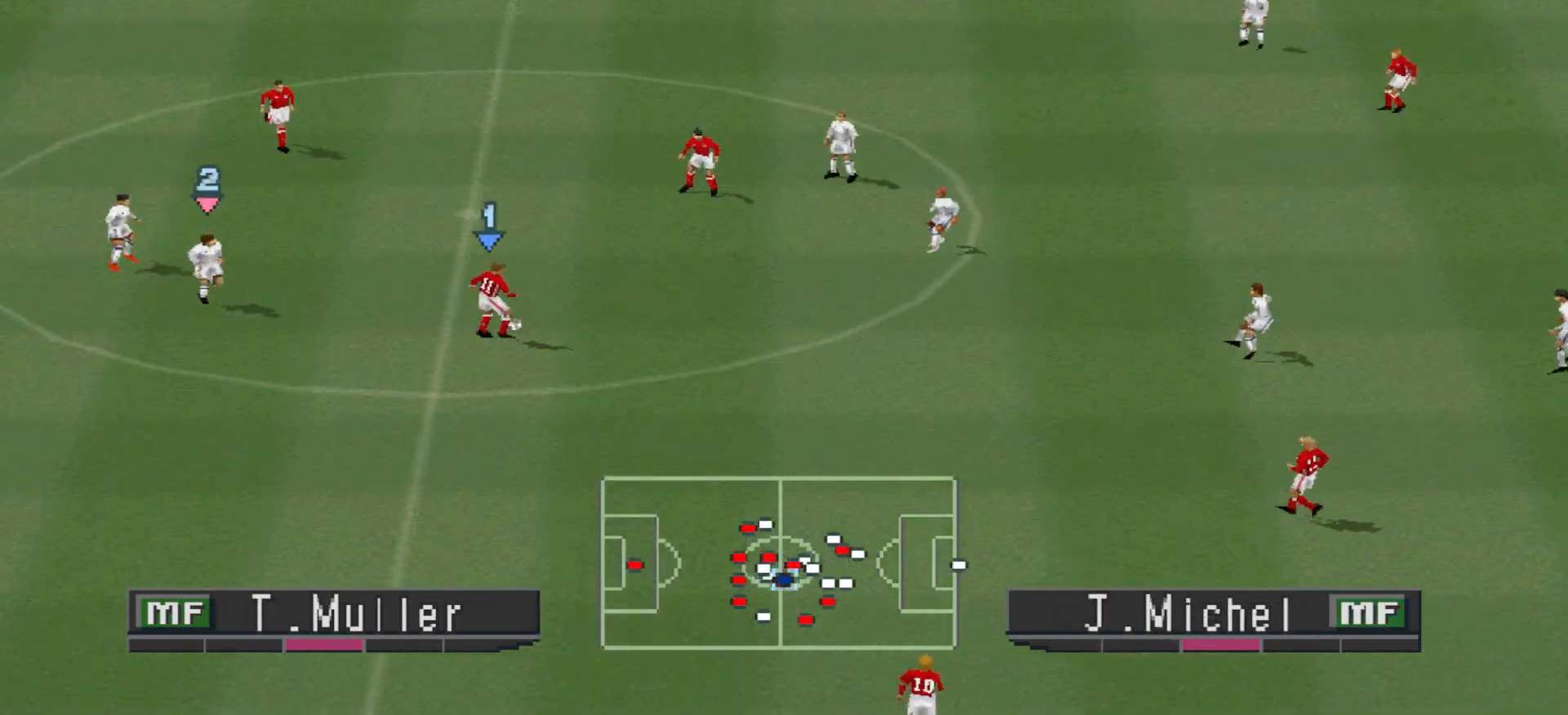
{"buttons": ["R1", "DPAD_DOWN", "DPAD_RIGHT"], "events": [[33, "DPAD_RIGHT", "down"], [33, "L1", "down"], [133, "DPAD_RIGHT", "up"], [133, "L1", "up"], [200, "DPAD_RIGHT", "down"]]}
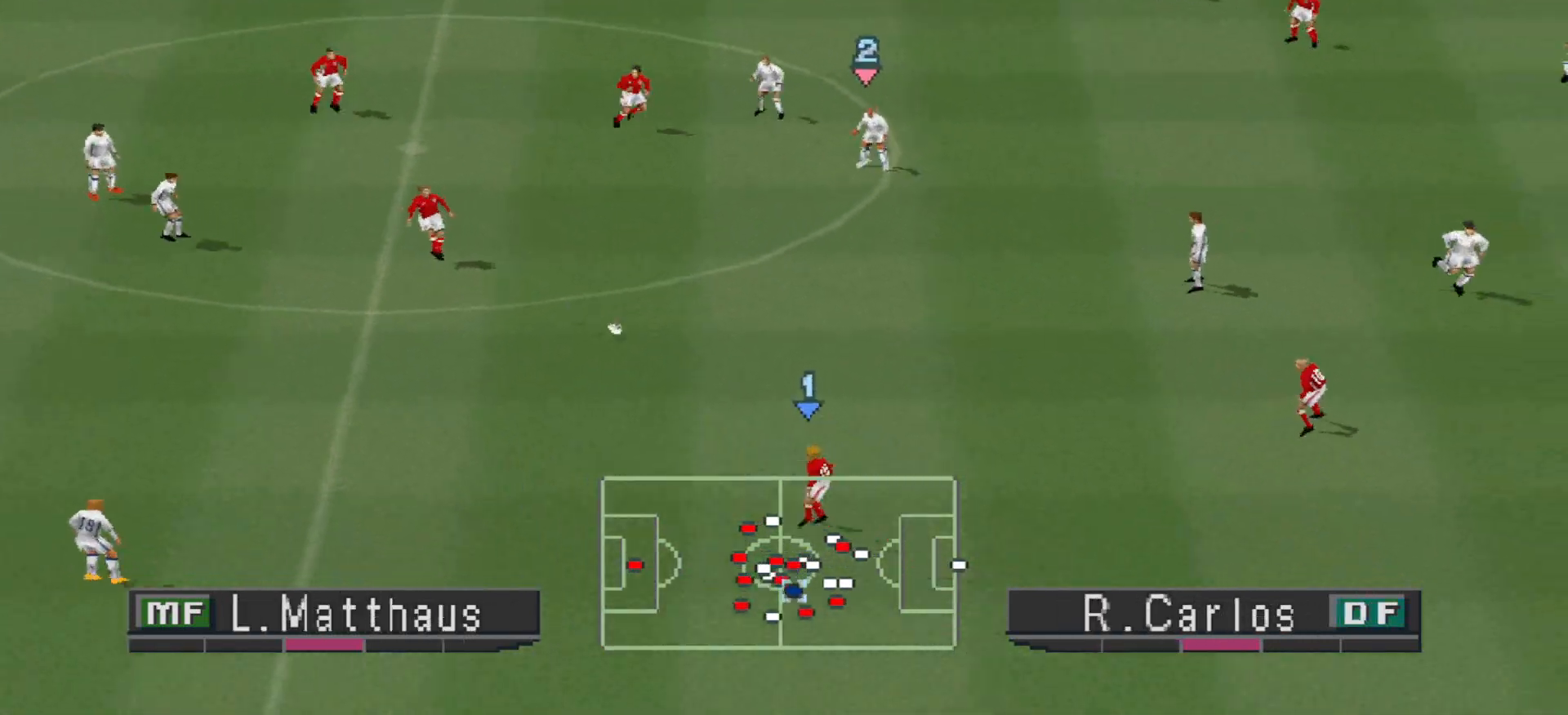
{"buttons": ["R1", "DPAD_DOWN", "DPAD_RIGHT"], "events": []}
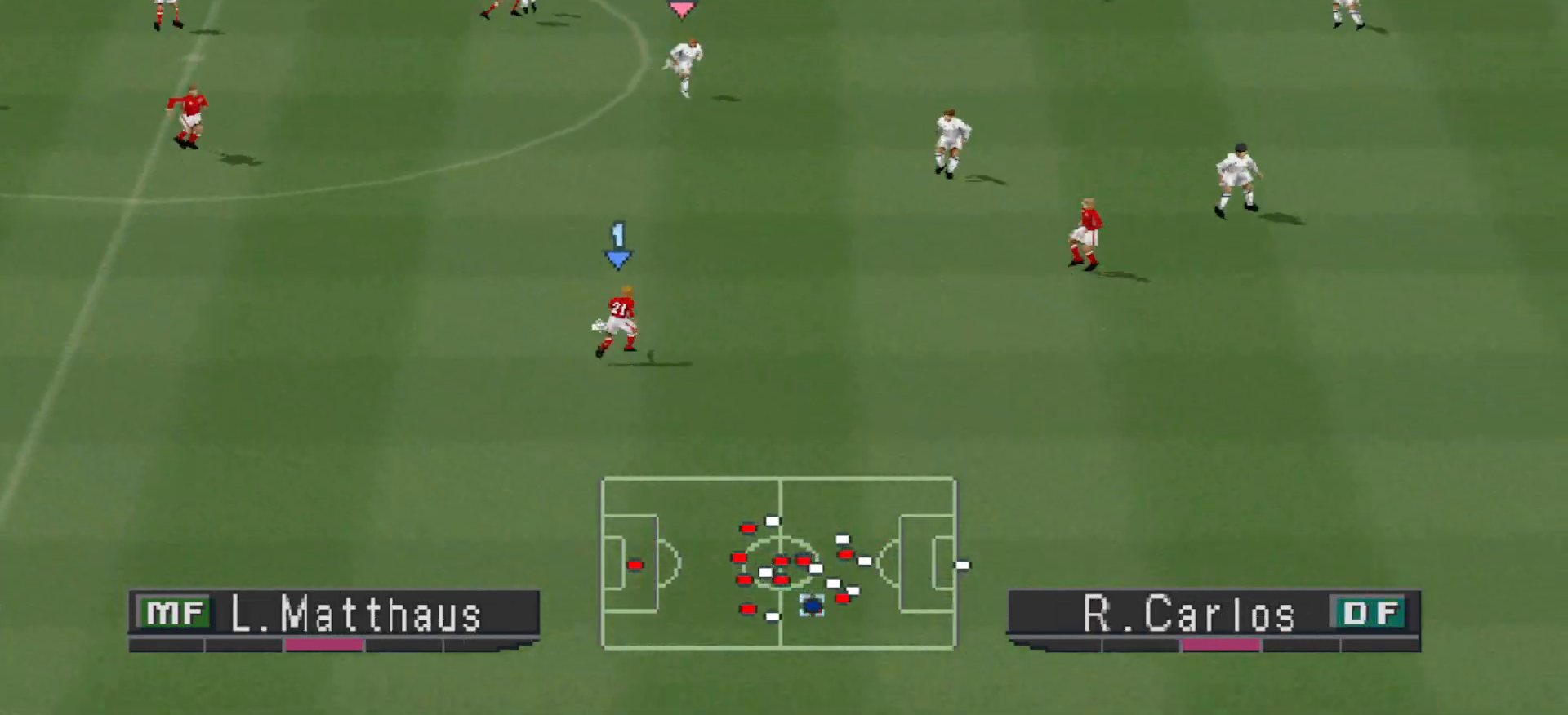
{"buttons": ["R1", "DPAD_RIGHT"], "events": [[333, "L1", "down"], [433, "DPAD_DOWN", "up"], [467, "L1", "up"]]}
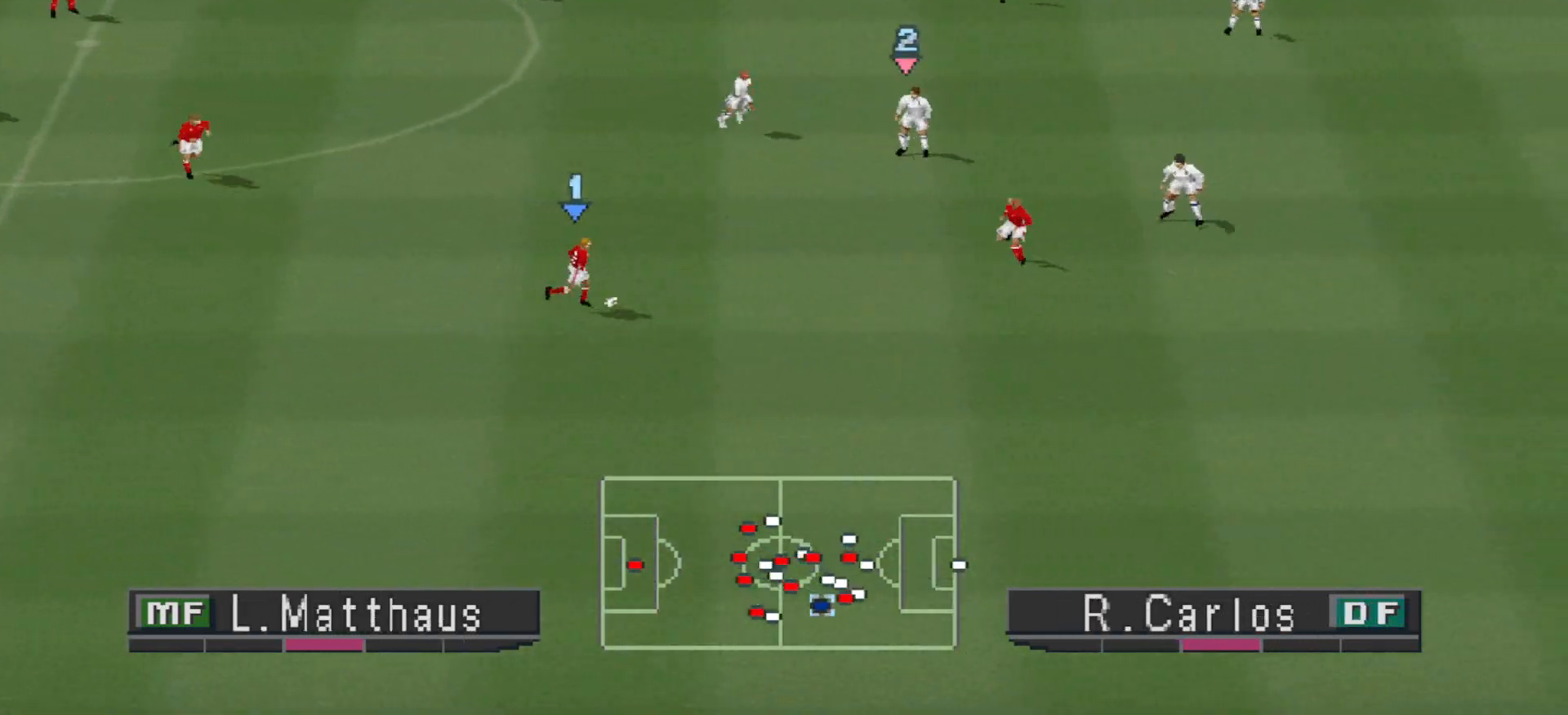
{"buttons": ["R1", "DPAD_RIGHT"], "events": [[300, "L1", "down"], [400, "L1", "up"]]}
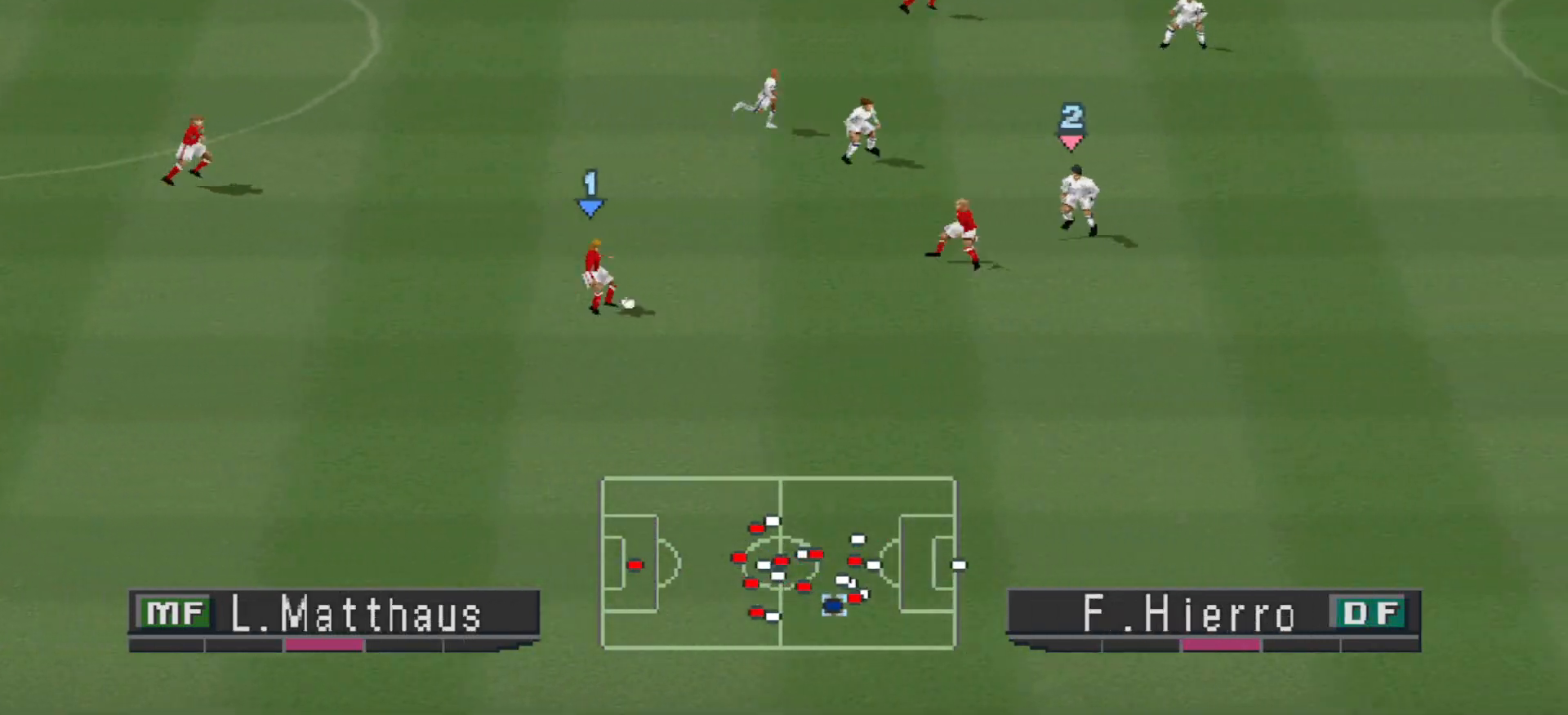
{"buttons": ["R1", "DPAD_RIGHT"], "events": []}
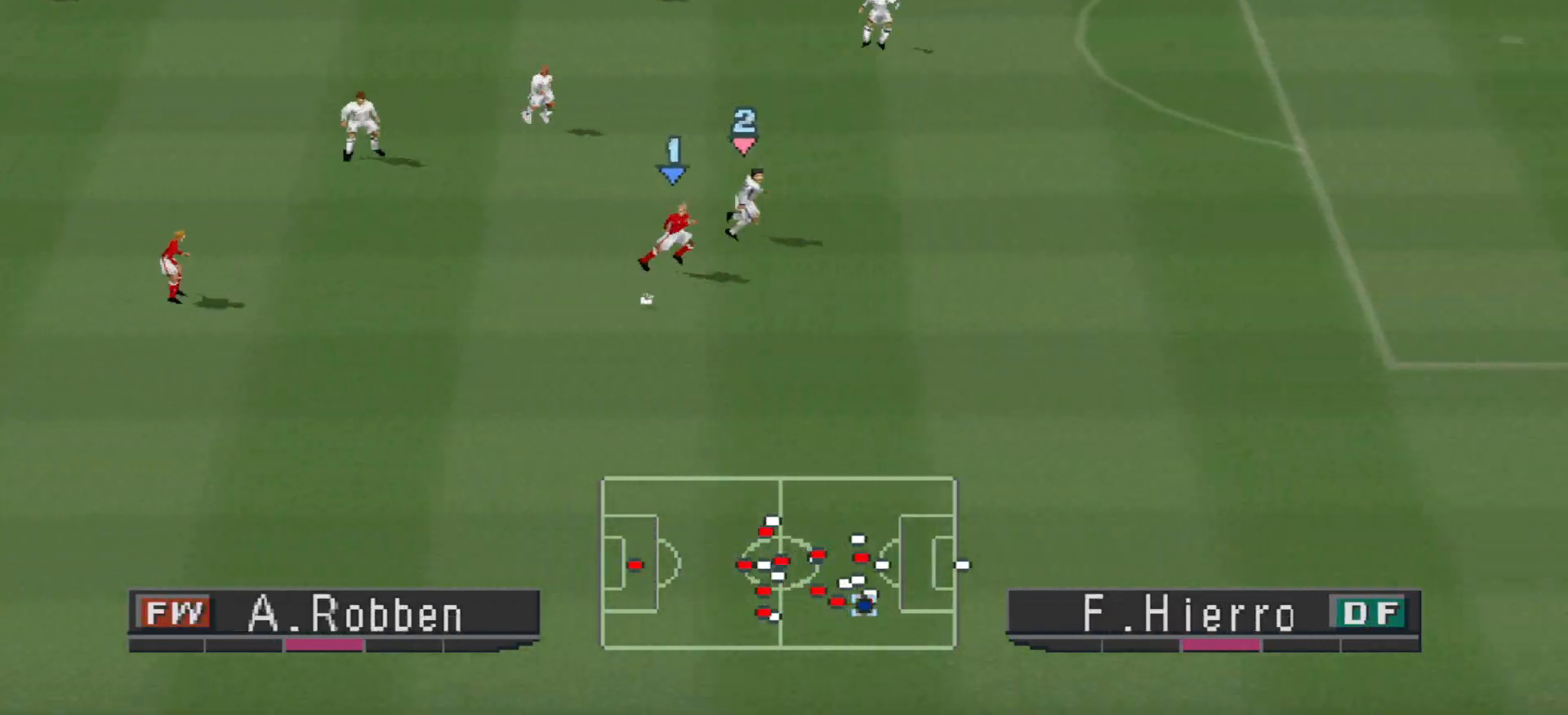
{"buttons": ["R1", "DPAD_RIGHT"], "events": []}
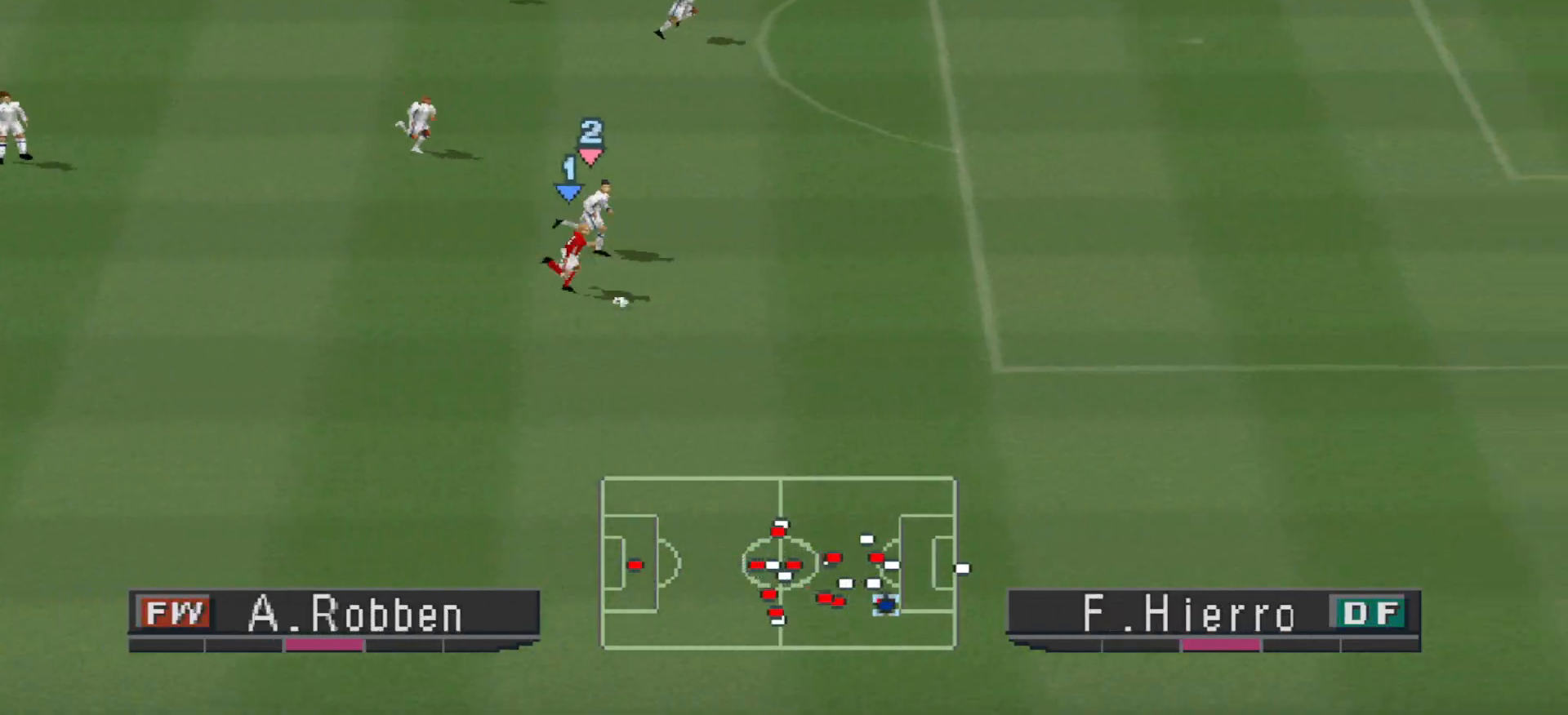
{"buttons": ["R1", "DPAD_RIGHT"], "events": []}
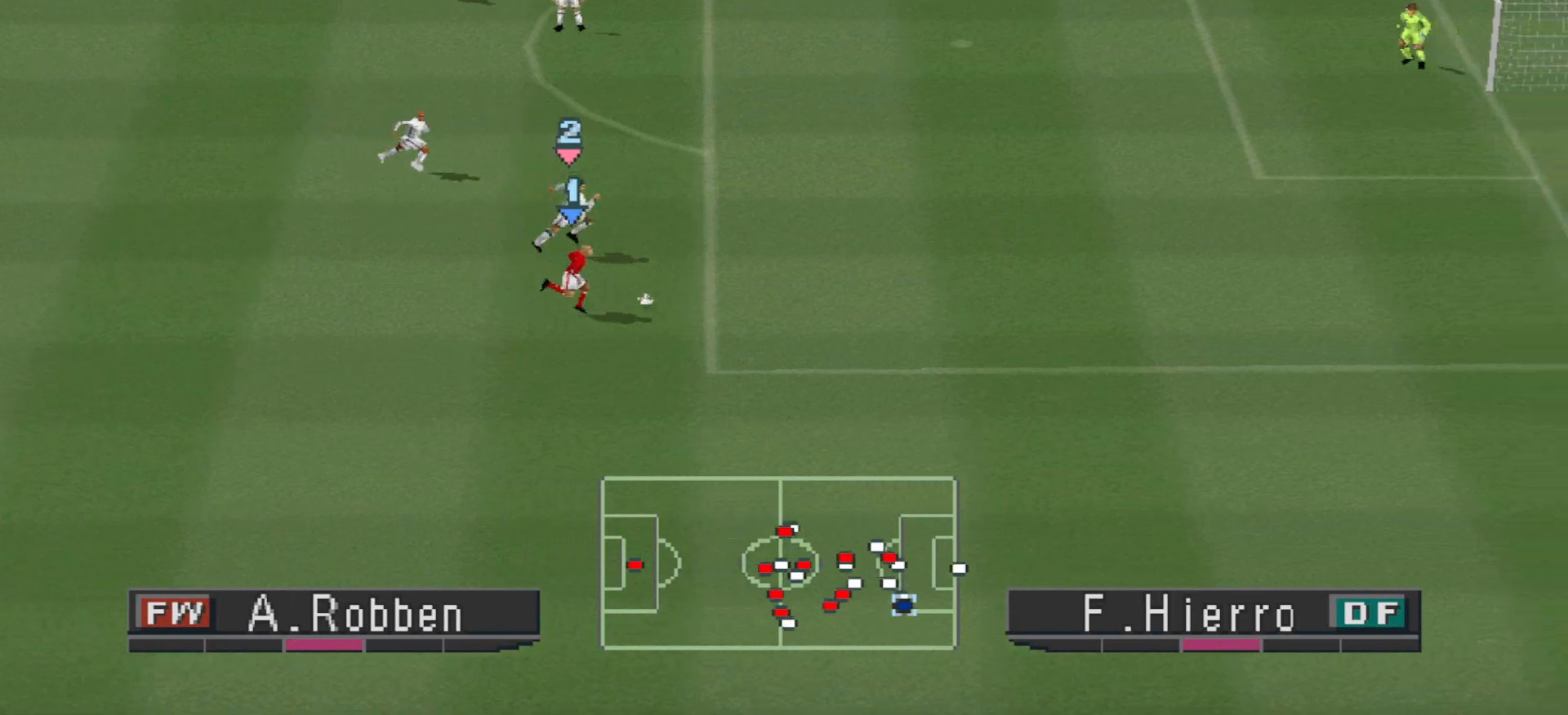
{"buttons": ["R1", "DPAD_RIGHT"], "events": []}
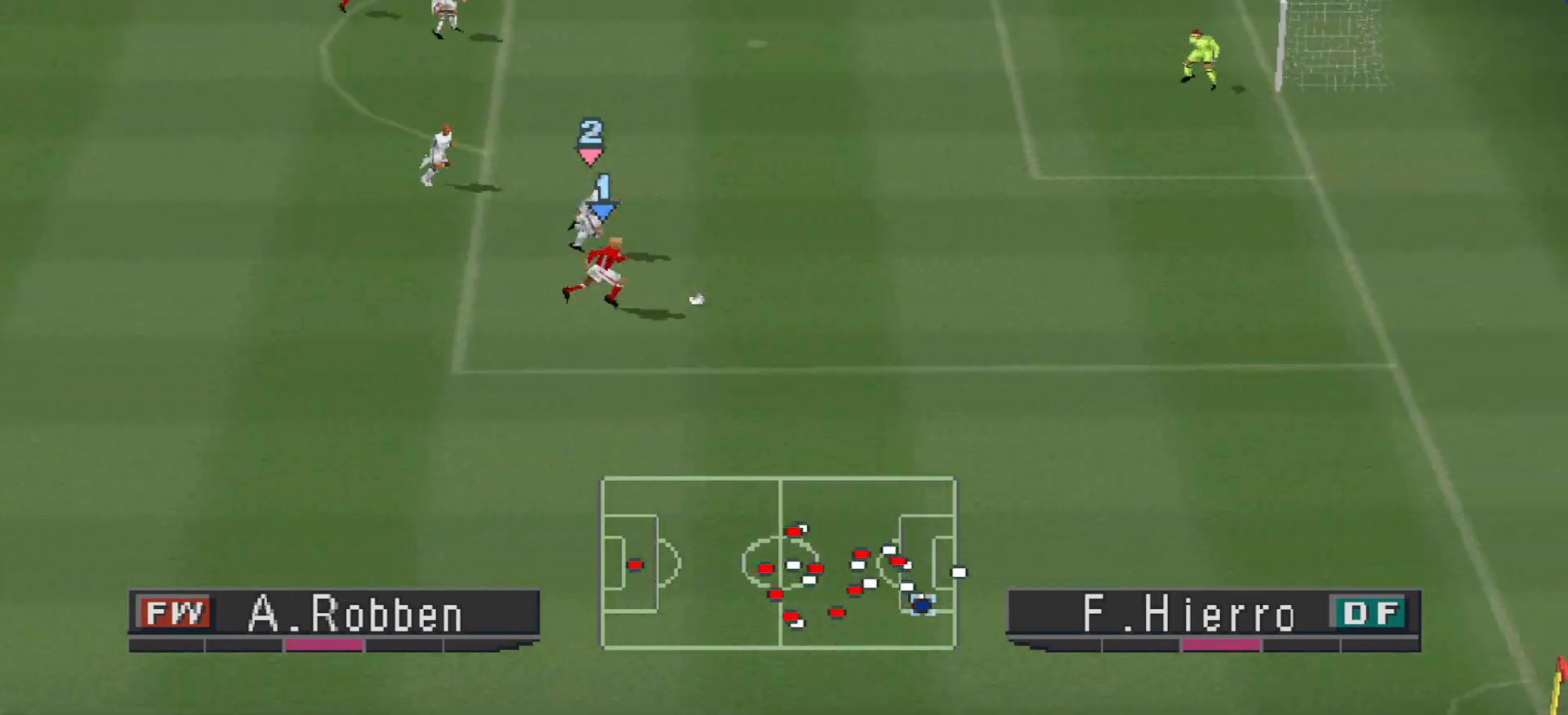
{"buttons": ["R1", "DPAD_RIGHT"], "events": []}
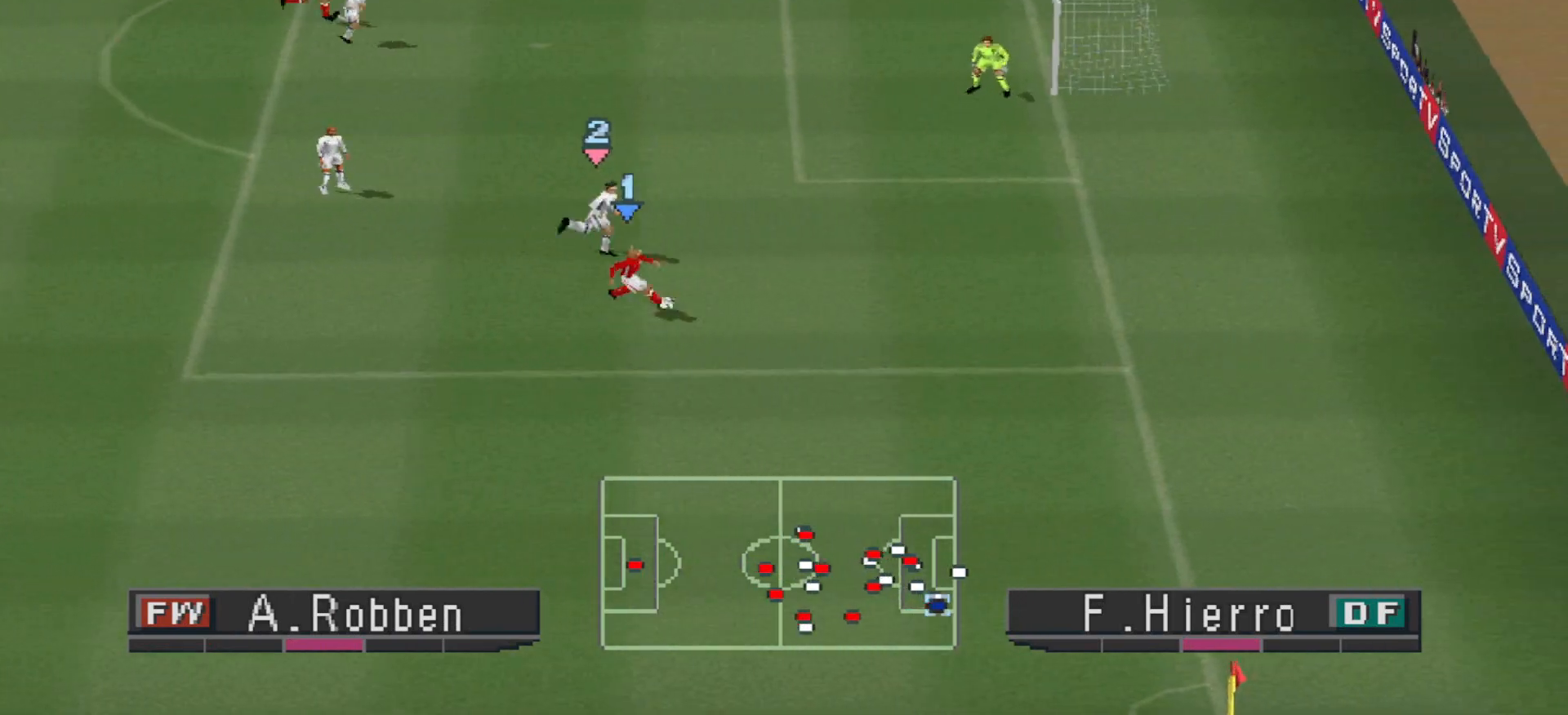
{"buttons": ["R1", "DPAD_LEFT"], "events": [[167, "DPAD_RIGHT", "up"], [200, "R1", "up"], [300, "DPAD_LEFT", "down"], [433, "R1", "down"]]}
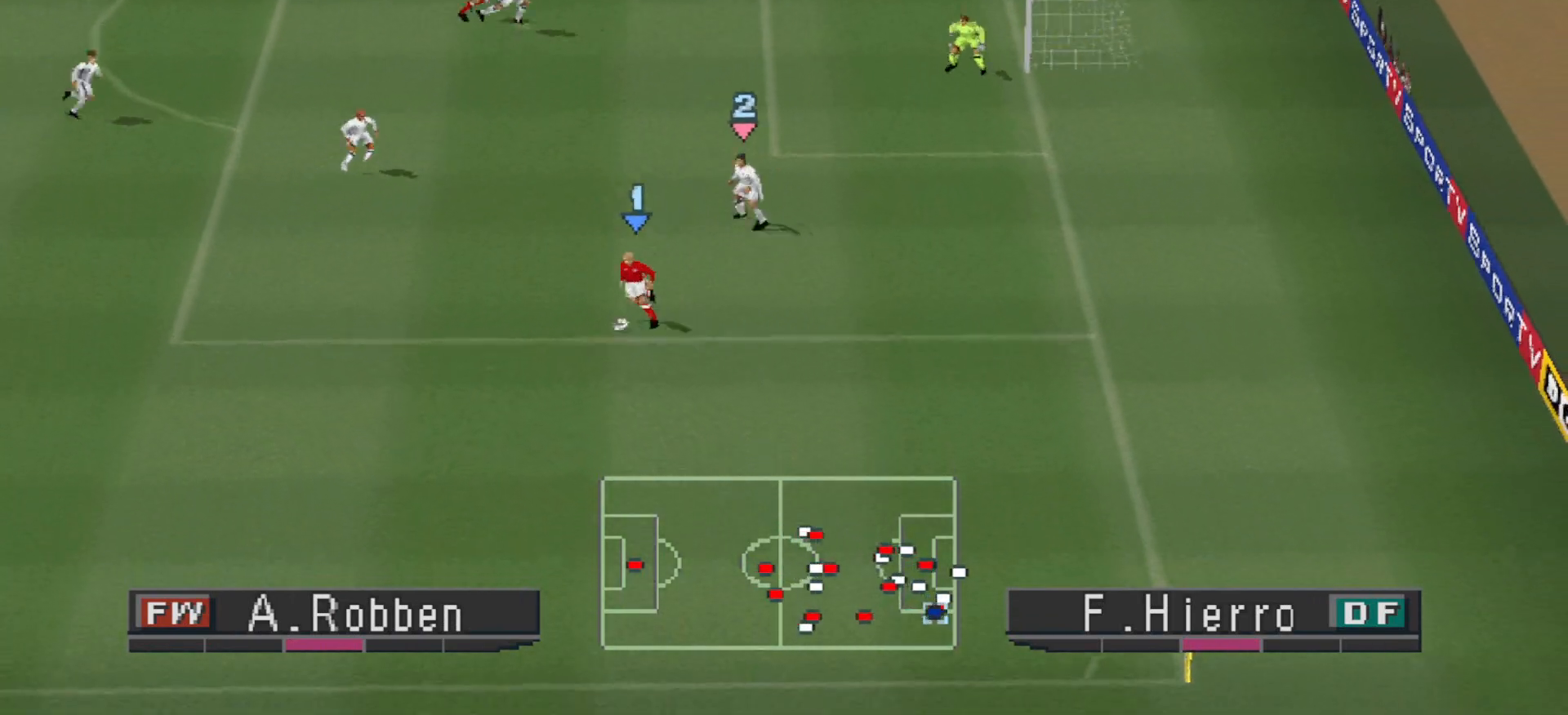
{"buttons": ["R1", "DPAD_LEFT"], "events": []}
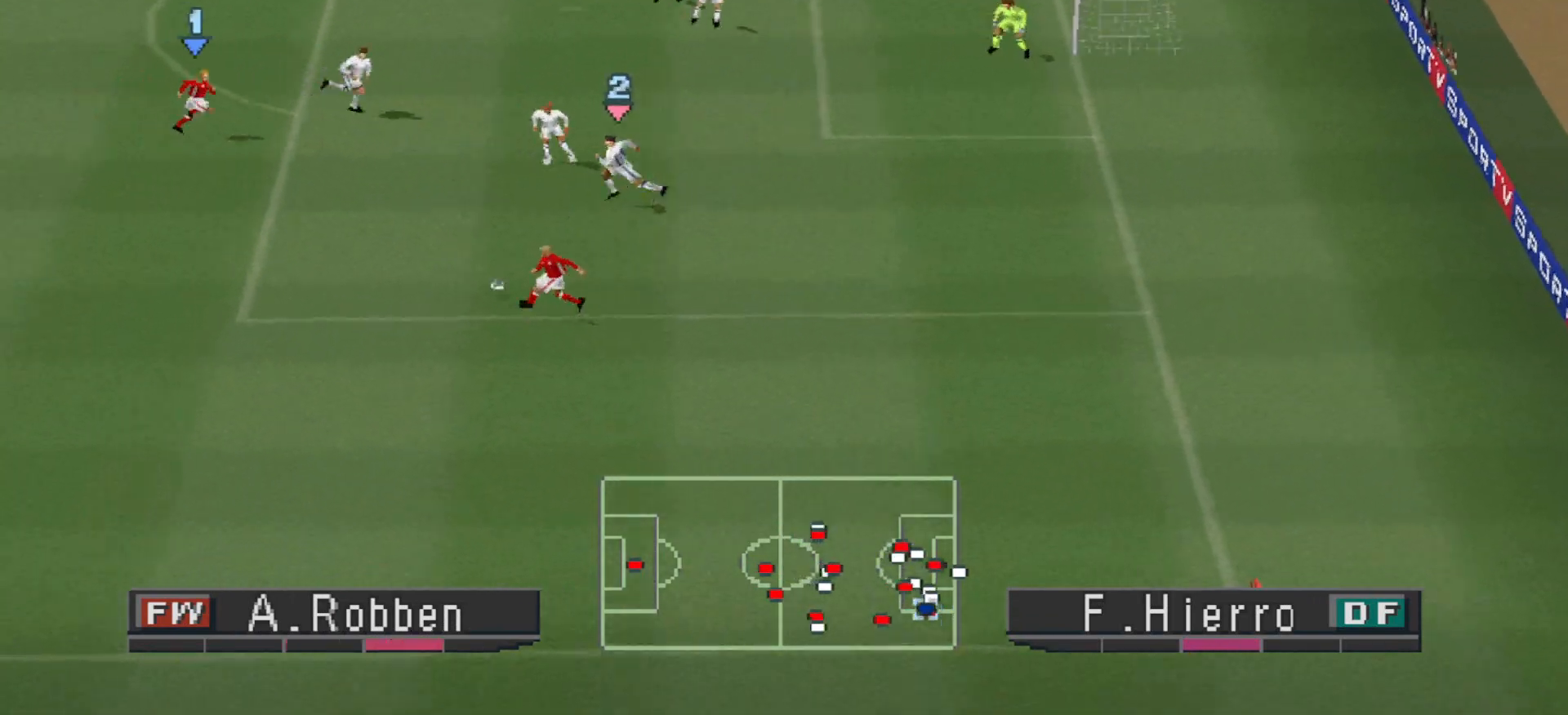
{"buttons": ["CROSS", "SQUARE", "L1", "R1", "DPAD_LEFT"], "events": [[433, "L1", "down"], [467, "CROSS", "down"], [500, "SQUARE", "down"]]}
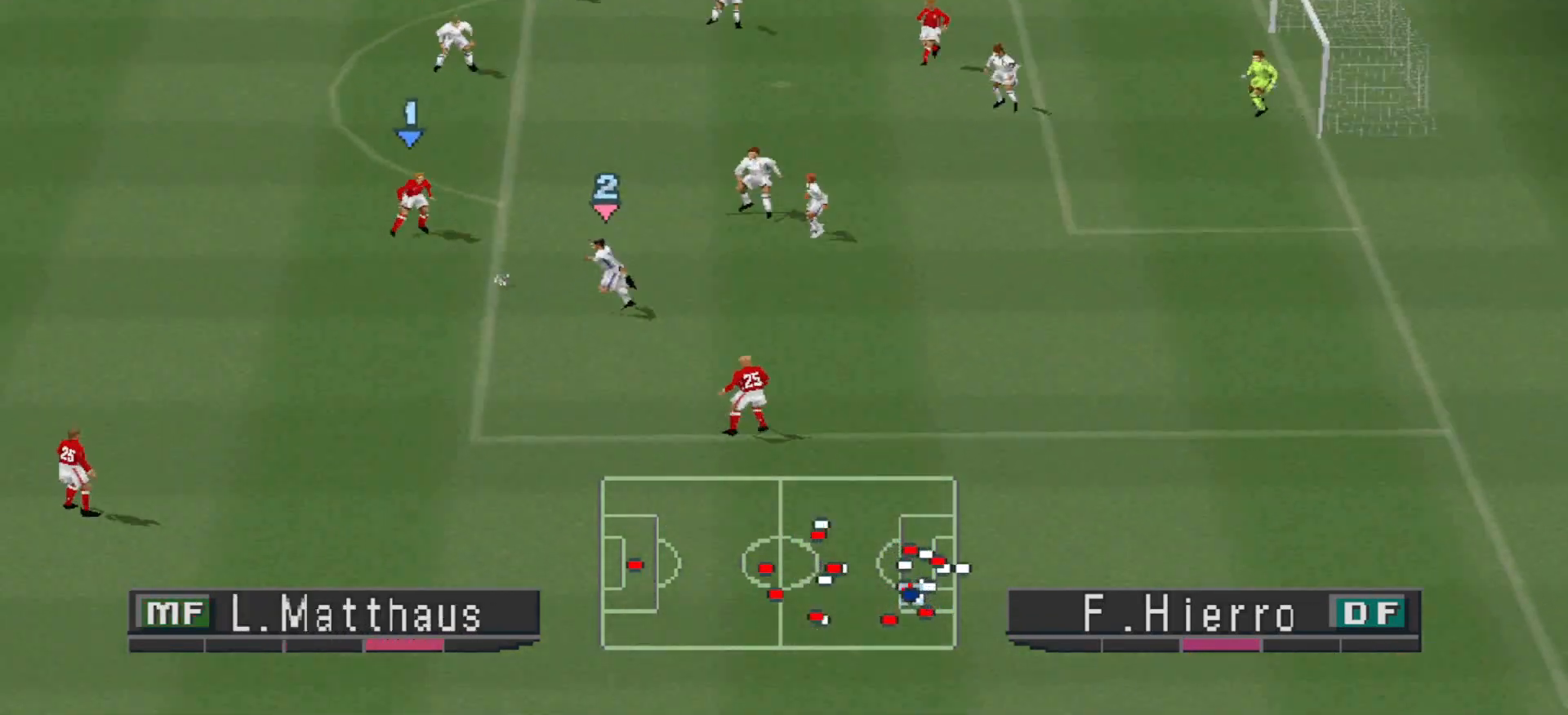
{"buttons": ["CROSS", "SQUARE", "R1", "DPAD_LEFT"], "events": [[133, "L1", "up"]]}
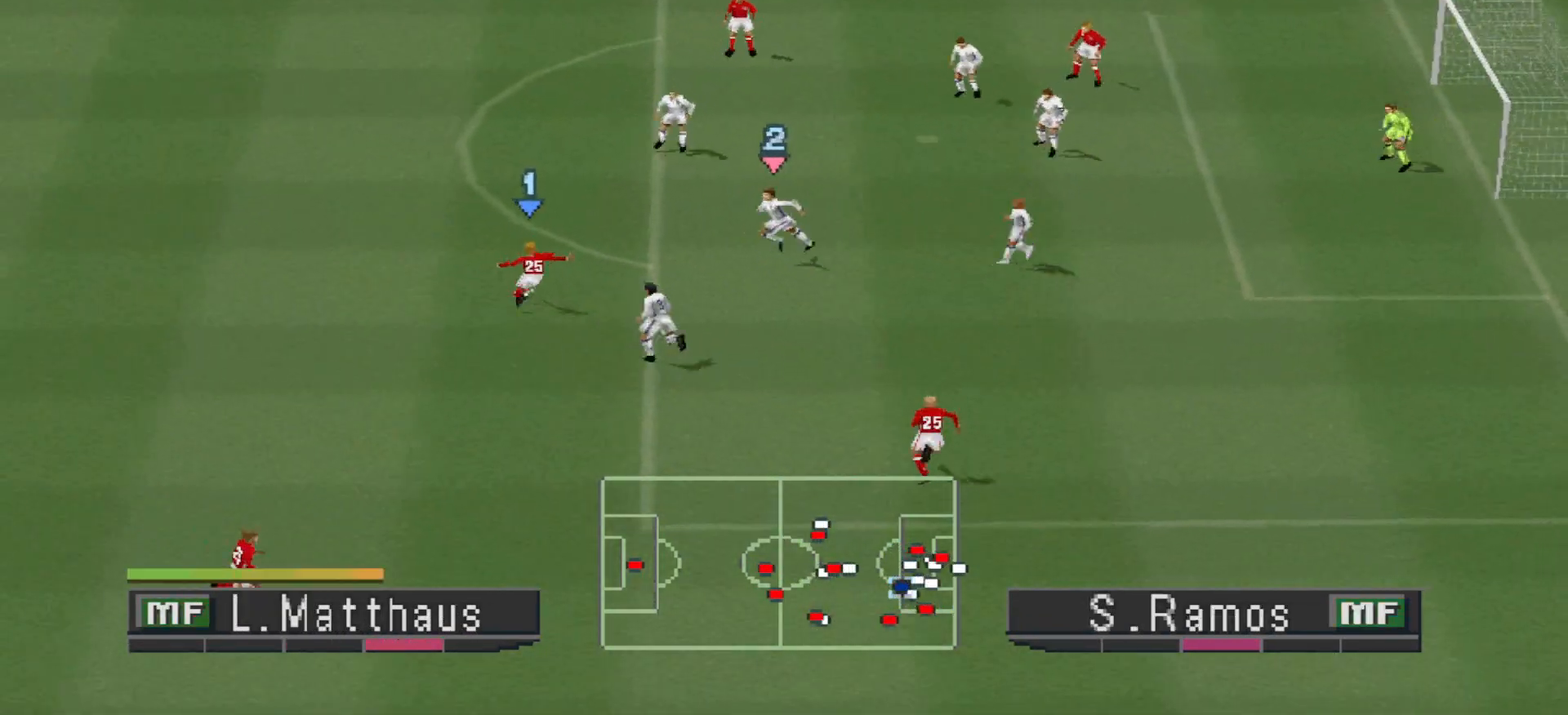
{"buttons": ["CROSS", "SQUARE", "R1", "DPAD_LEFT"], "events": []}
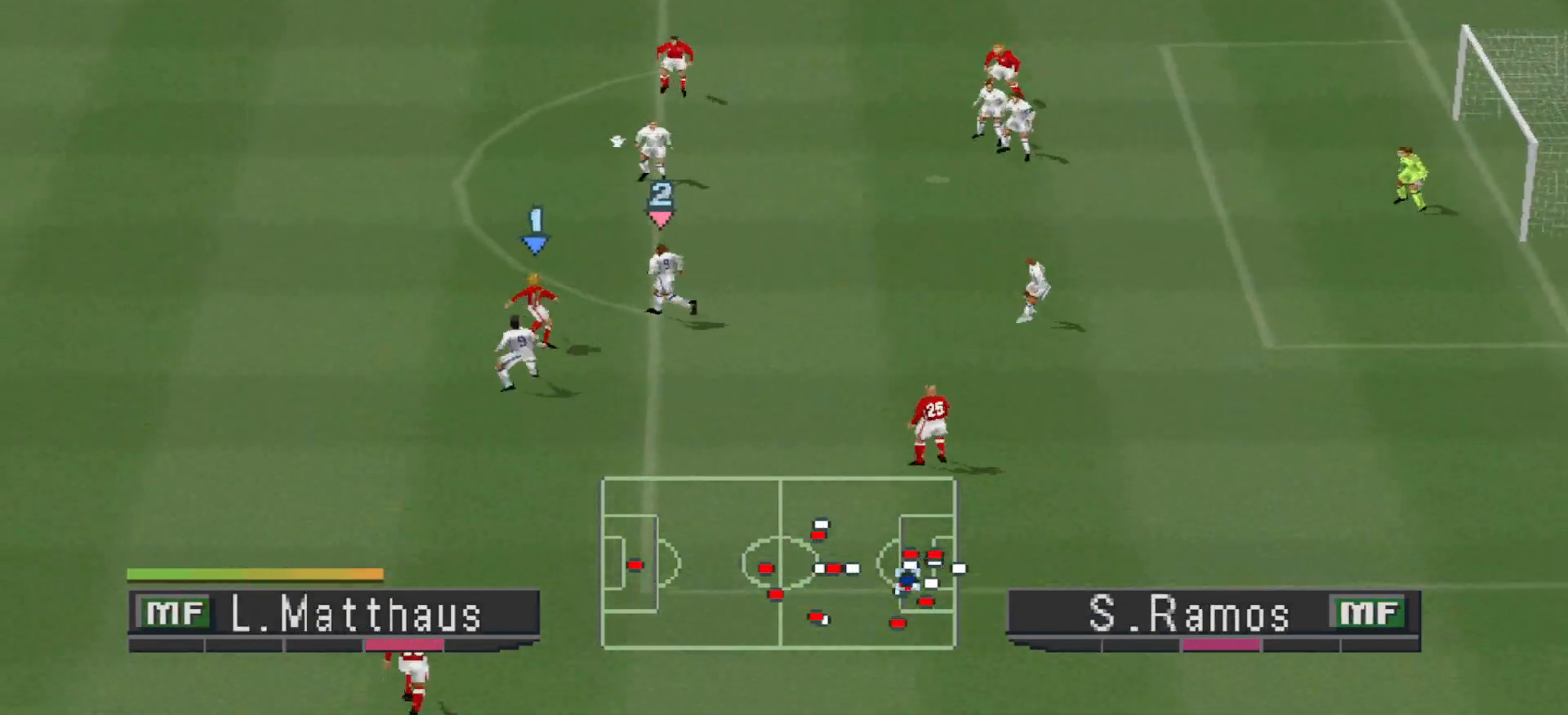
{"buttons": [], "events": [[167, "L1", "down"], [233, "CROSS", "up"], [233, "R1", "up"], [233, "SQUARE", "up"], [300, "L1", "up"], [367, "DPAD_LEFT", "up"]]}
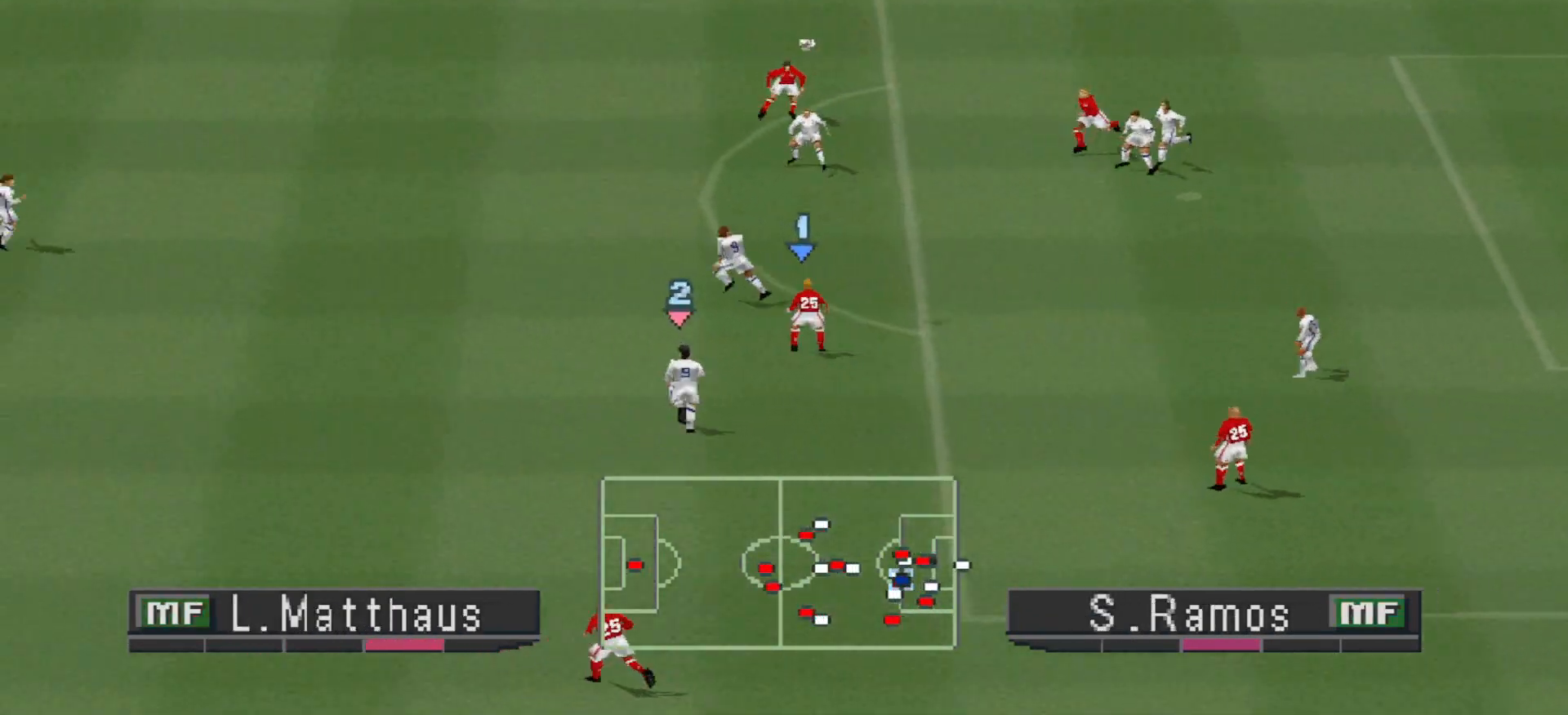
{"buttons": ["CROSS", "DPAD_LEFT"], "events": [[100, "L1", "down"], [233, "DPAD_LEFT", "down"], [233, "L1", "up"], [267, "CROSS", "down"], [367, "CROSS", "up"], [400, "CROSS", "down"], [433, "CROSS", "up"], [500, "CROSS", "down"]]}
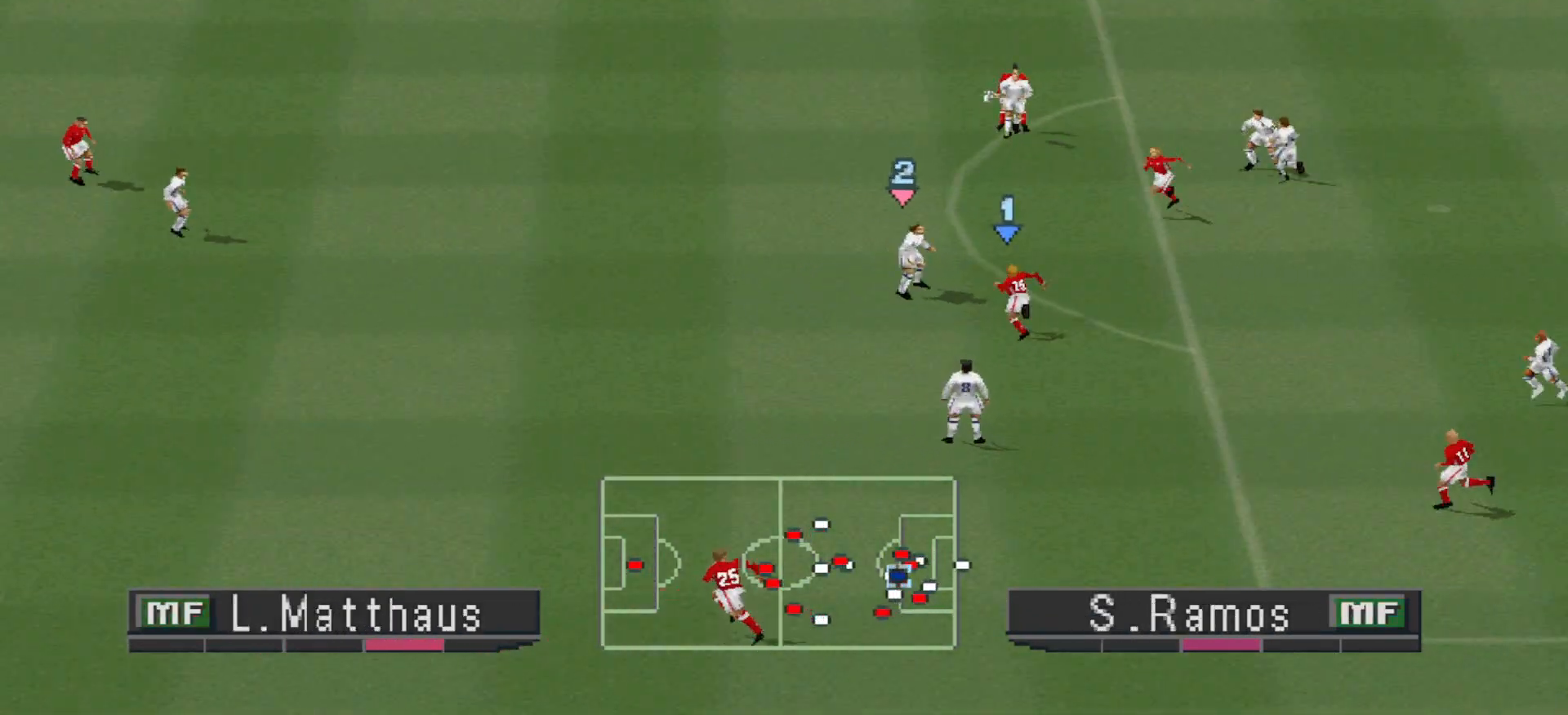
{"buttons": [], "events": [[67, "CROSS", "up"], [100, "CROSS", "down"], [467, "DPAD_LEFT", "up"], [500, "CROSS", "up"]]}
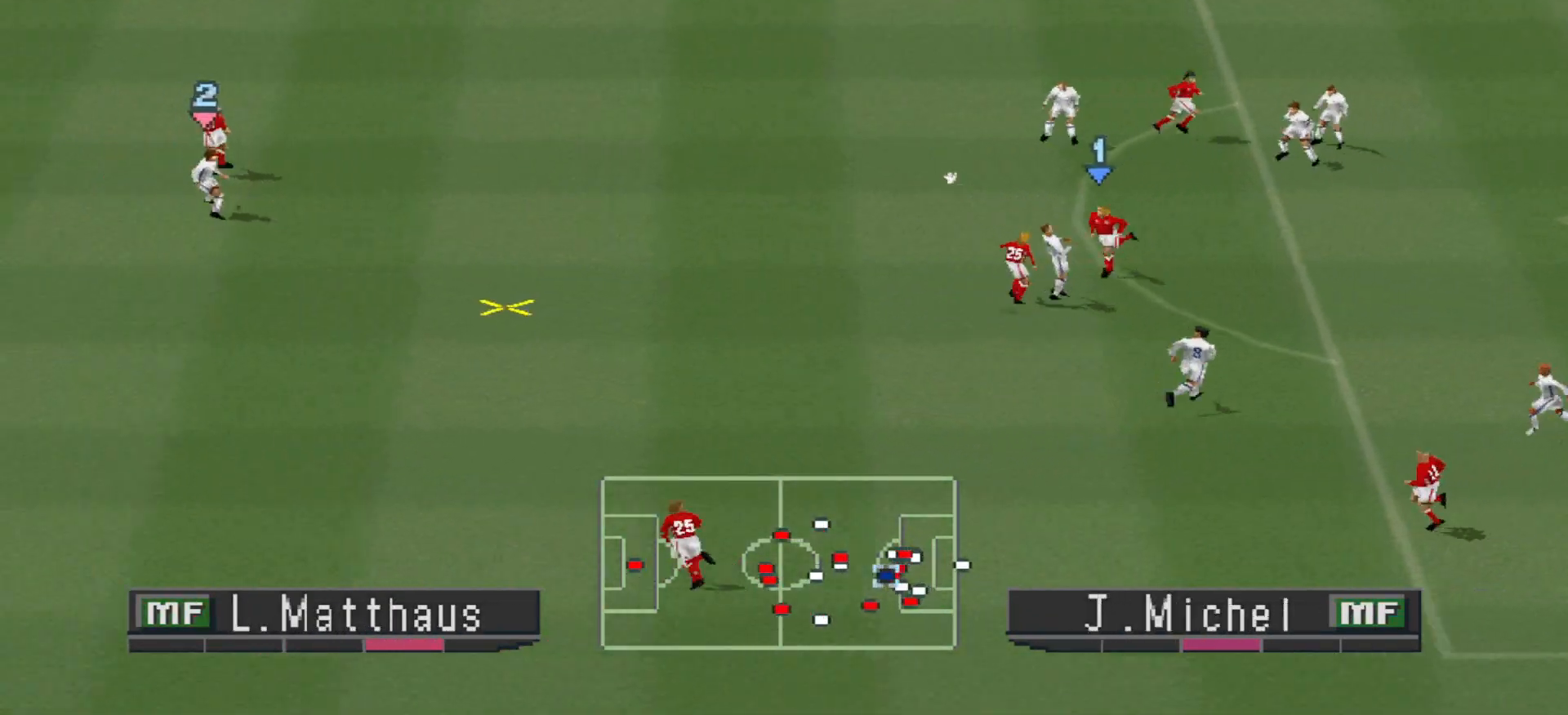
{"buttons": ["R1", "DPAD_DOWN", "DPAD_RIGHT"], "events": [[67, "DPAD_RIGHT", "down"], [100, "R1", "down"], [300, "DPAD_DOWN", "down"]]}
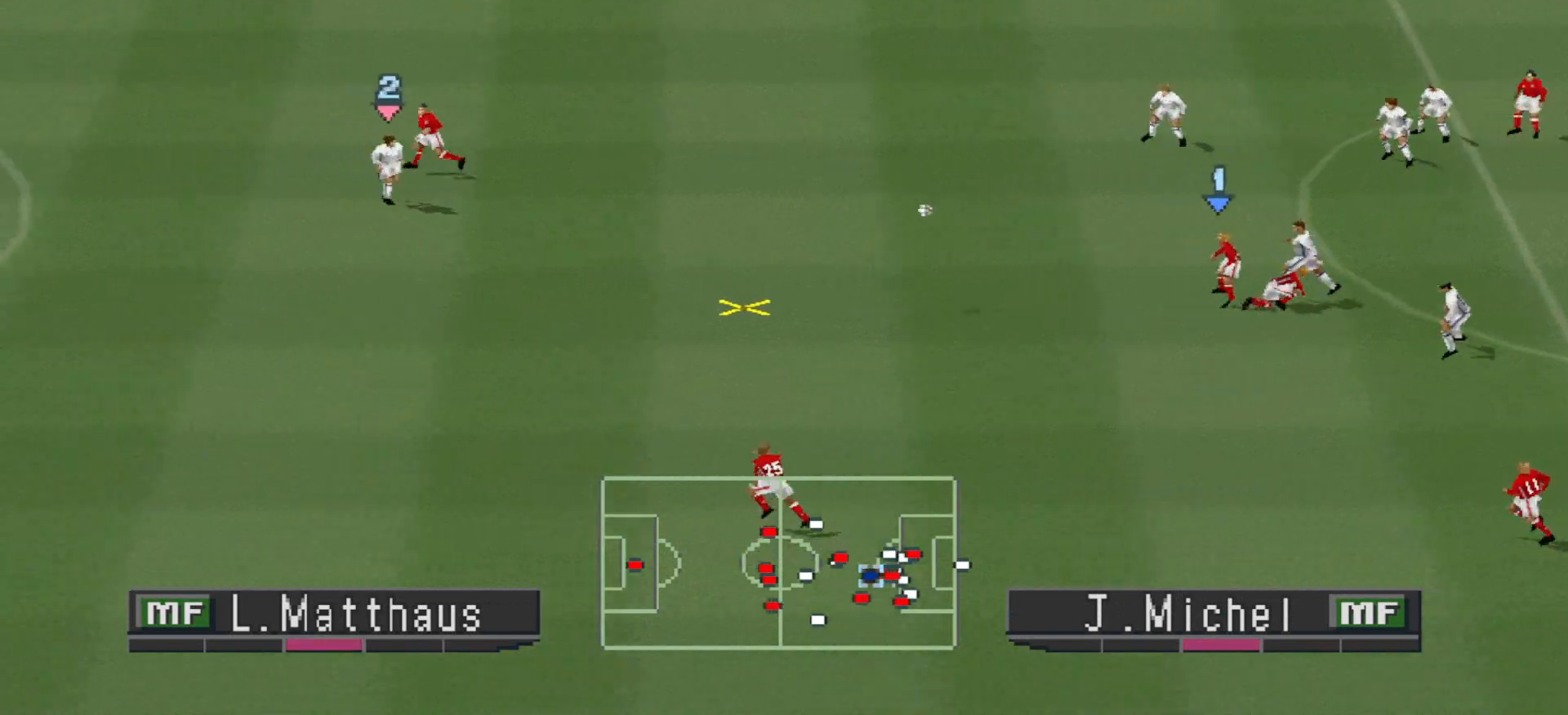
{"buttons": ["R1", "DPAD_DOWN"], "events": [[300, "DPAD_RIGHT", "up"]]}
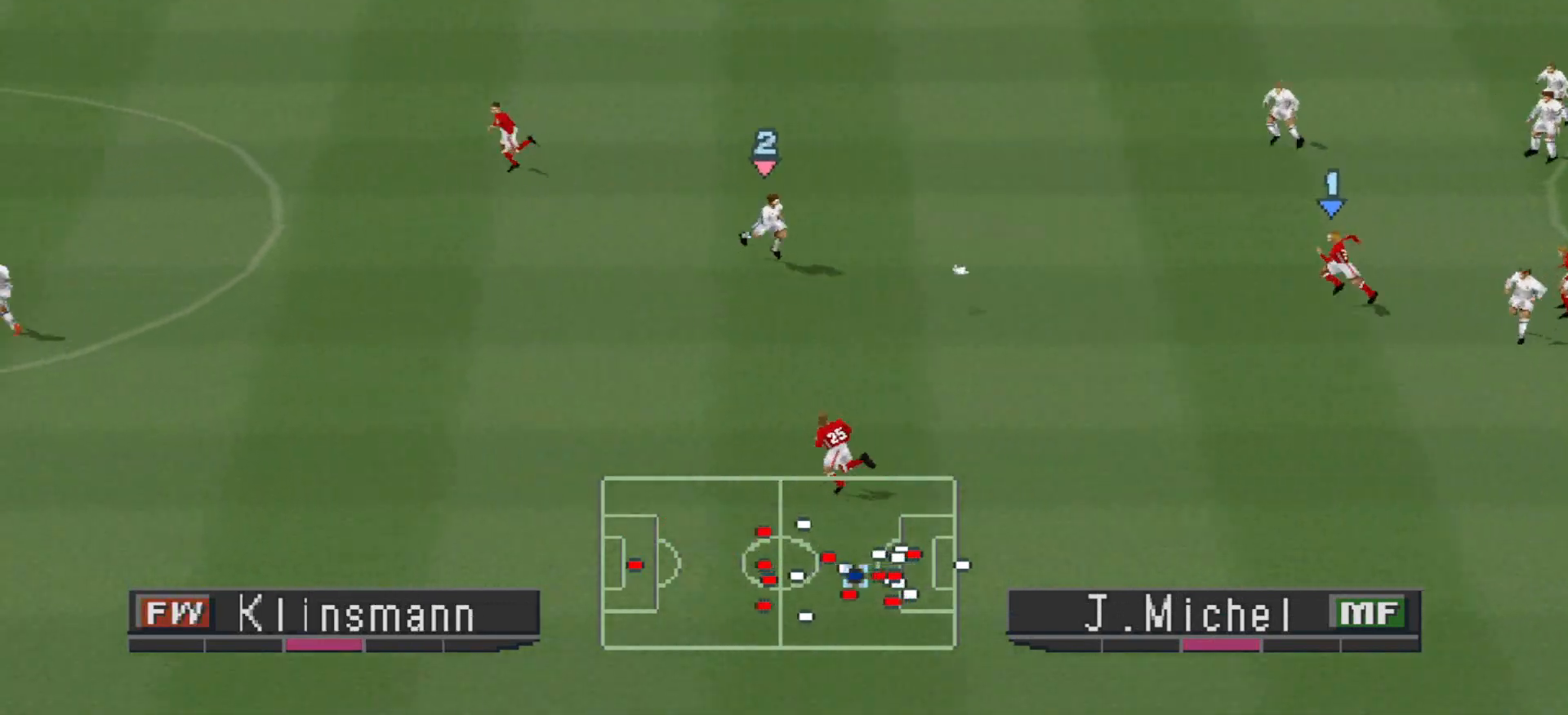
{"buttons": ["CROSS", "DPAD_DOWN", "DPAD_LEFT"], "events": [[67, "R1", "up"], [100, "DPAD_LEFT", "down"], [367, "CROSS", "down"]]}
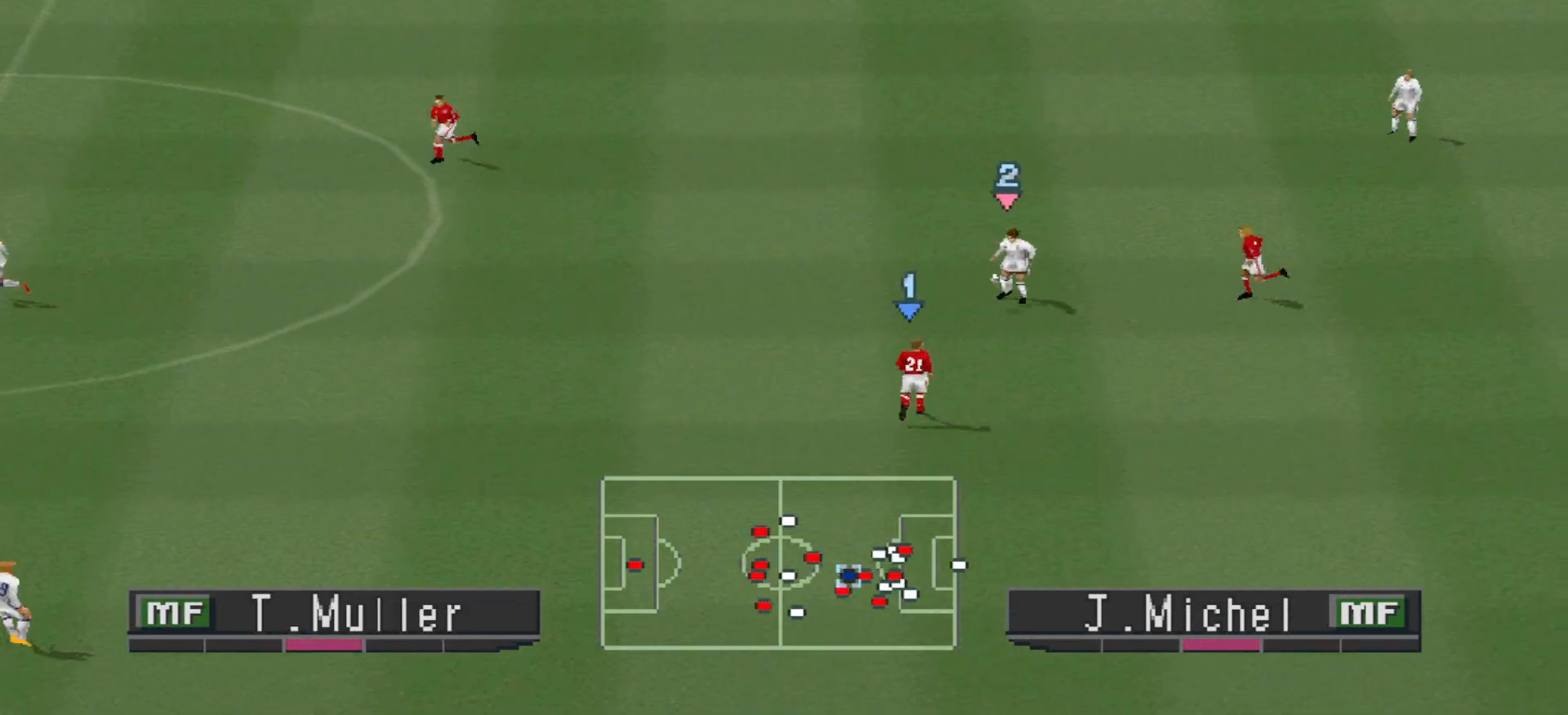
{"buttons": ["R1", "DPAD_UP", "DPAD_RIGHT"], "events": [[33, "CROSS", "up"], [400, "DPAD_LEFT", "up"], [433, "DPAD_DOWN", "up"], [467, "DPAD_RIGHT", "down"], [467, "DPAD_UP", "down"], [467, "R1", "down"]]}
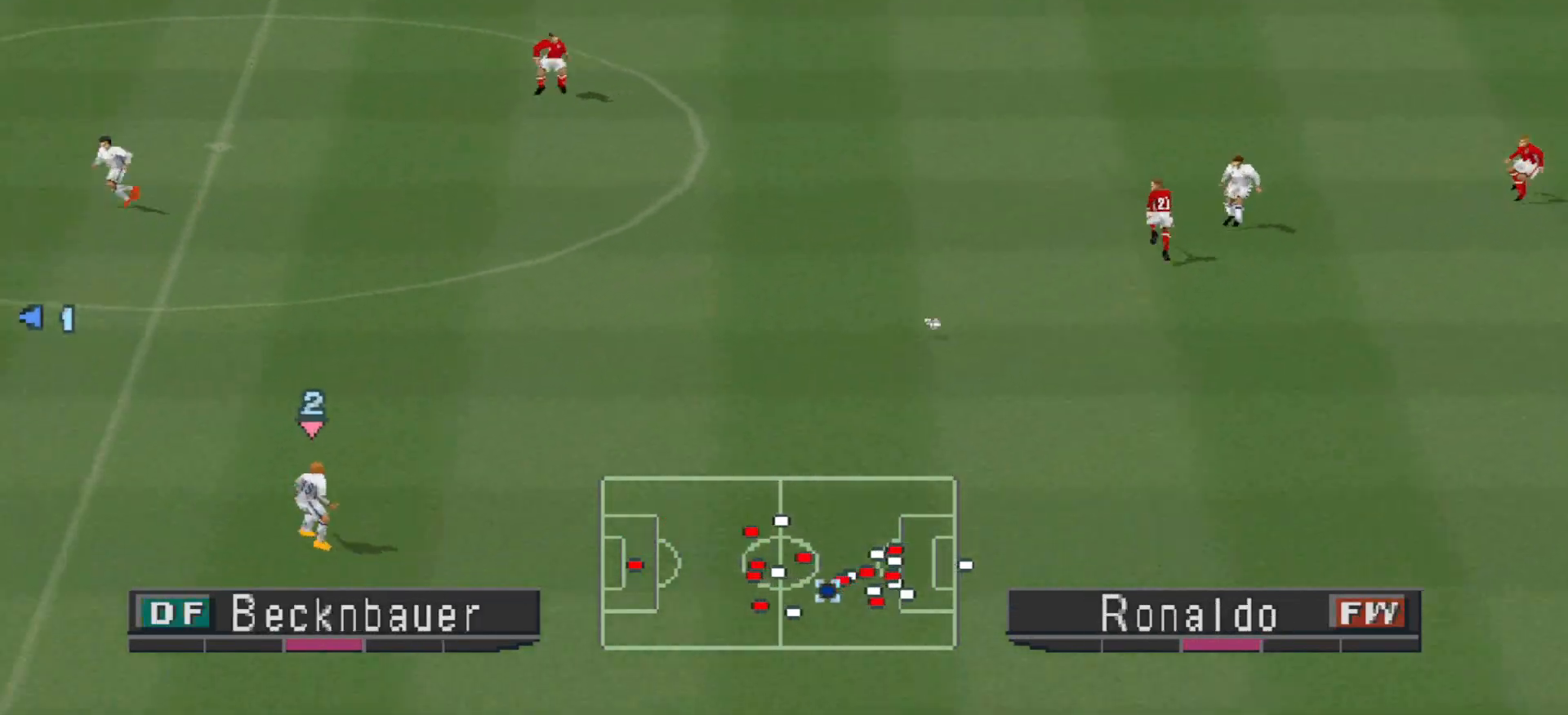
{"buttons": ["DPAD_UP"], "events": [[200, "DPAD_RIGHT", "up"], [433, "R1", "up"]]}